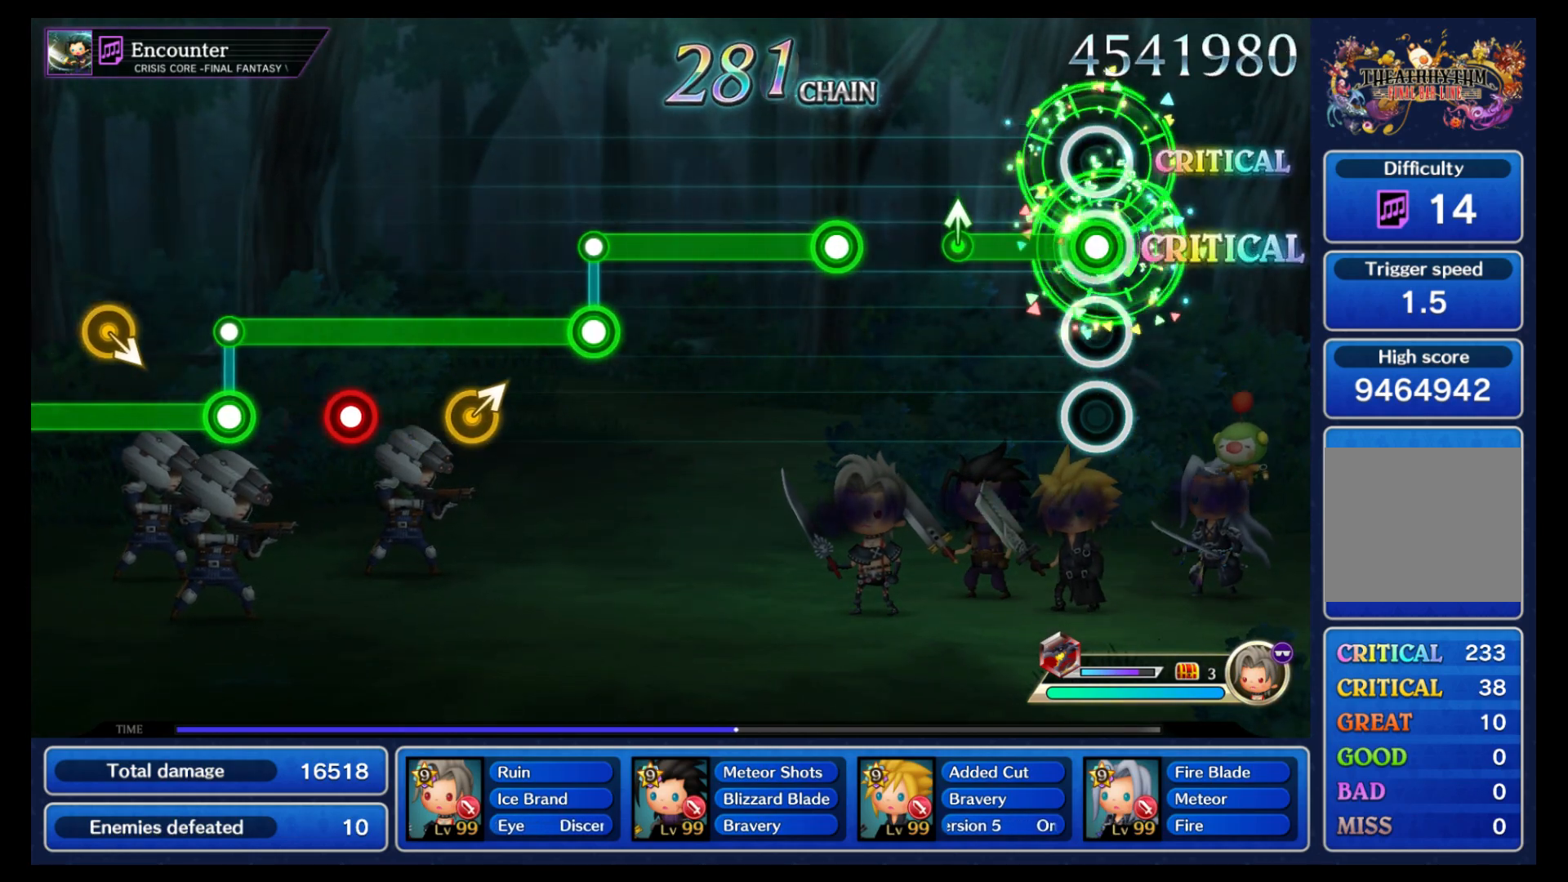
Gameplay with a controller (Nintendo layout); each line is a JSON object with the inputs held at the frame after it. "events" lists button and stick changes between this image and that frame as [ms after this image, input, new state], when the widget could be followed in between. Not read: L3 R3 SELECT START.
{"buttons": ["B"], "left_stick": "center", "right_stick": "center"}
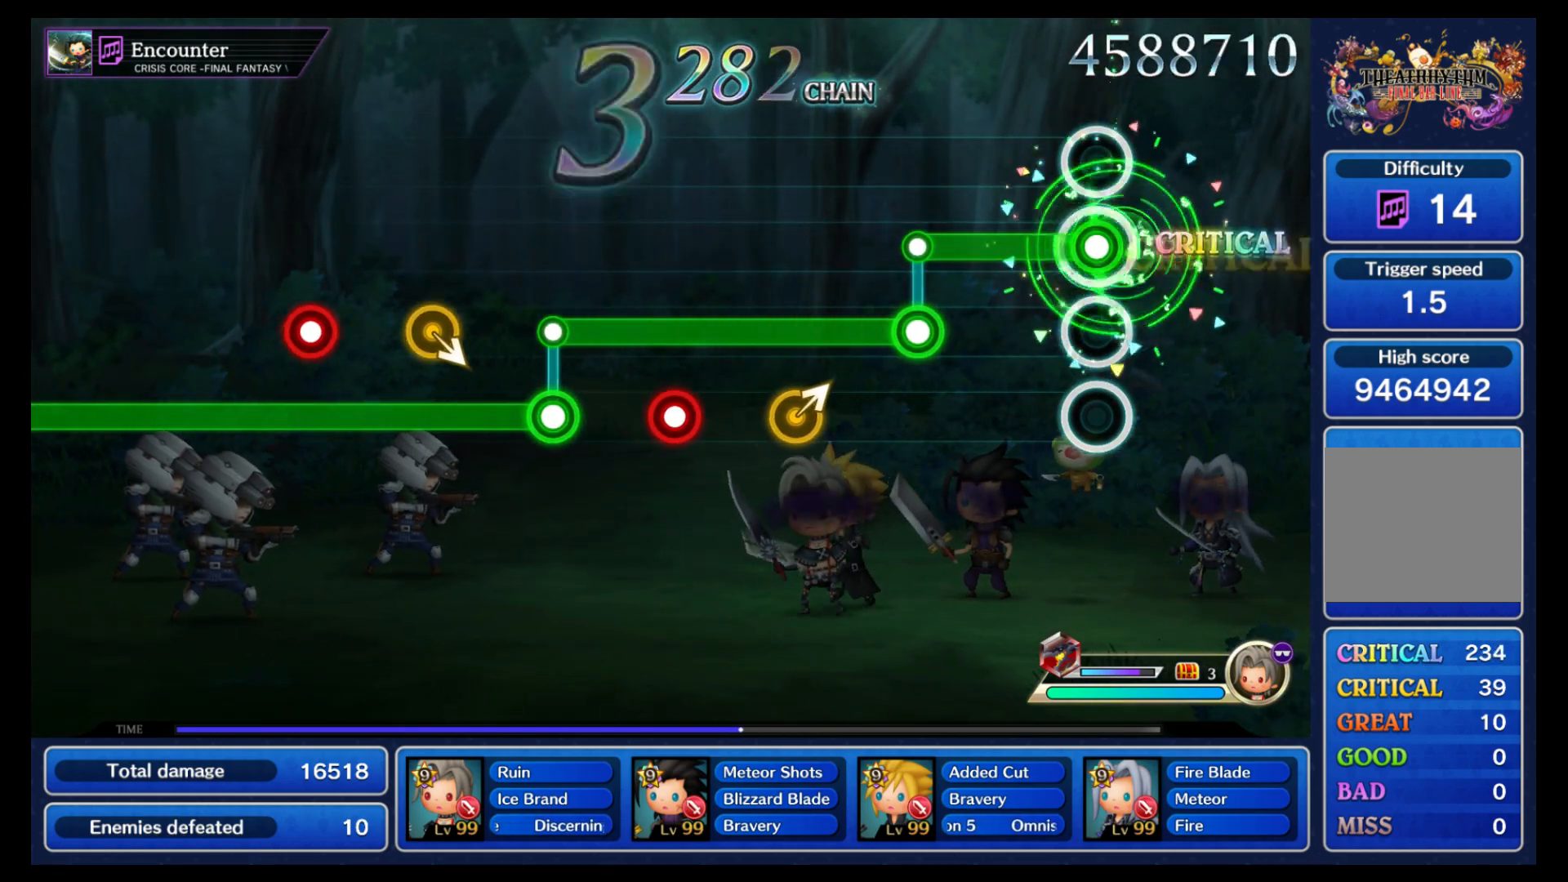
{"buttons": ["R1"], "left_stick": "up-right", "right_stick": "center", "events": [[300, "R1", "down"], [333, "B", "up"], [500, "left_stick", "up-right"]]}
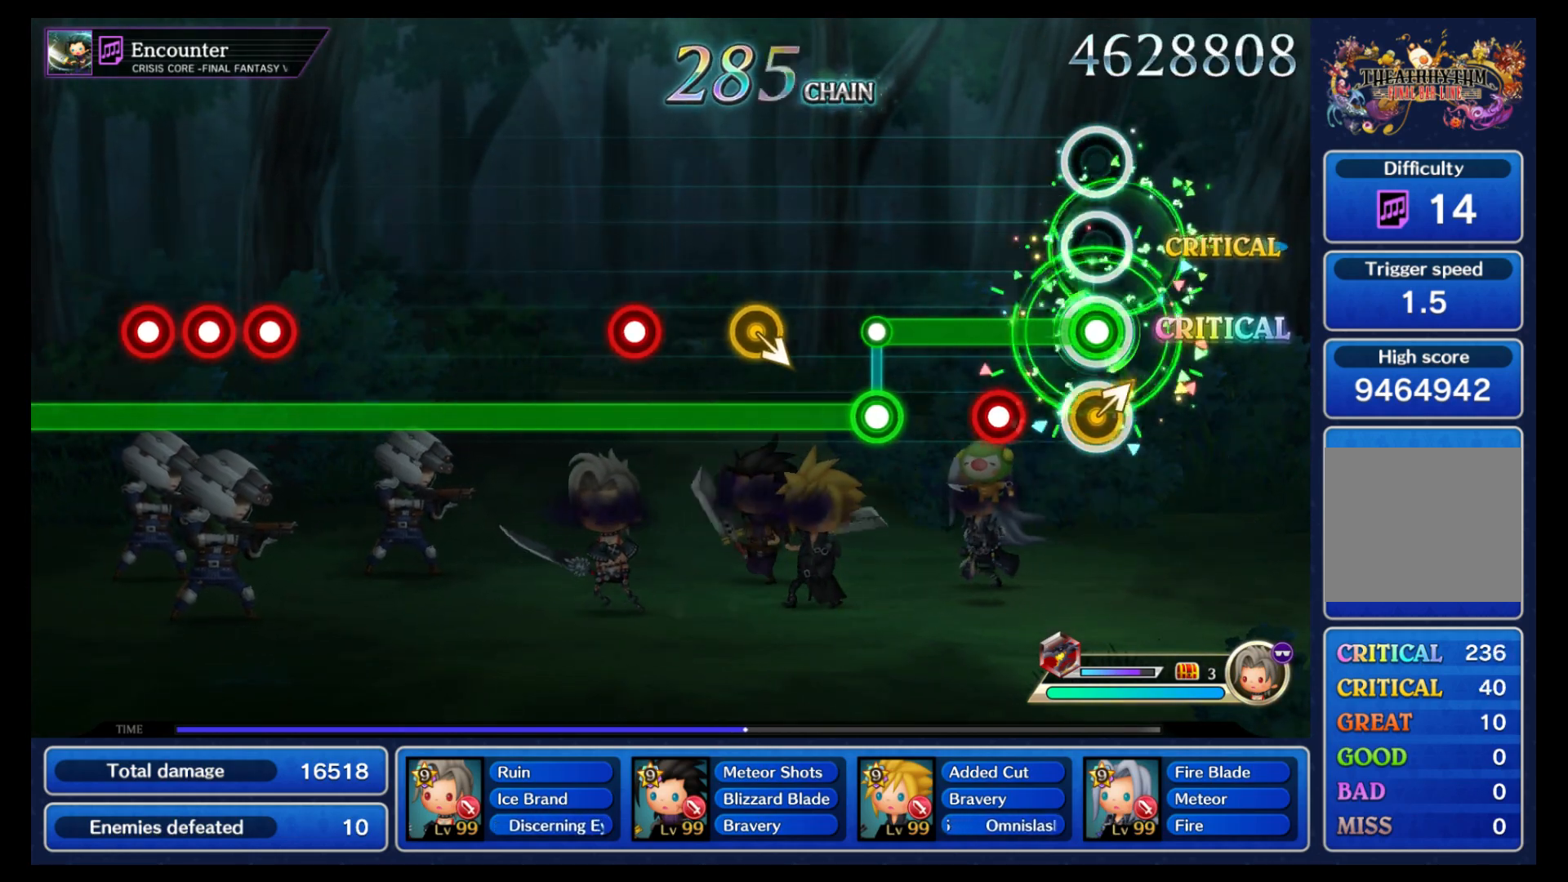
{"buttons": ["L1"], "left_stick": "center", "right_stick": "center", "events": [[83, "left_stick", "center"], [217, "B", "down"], [300, "B", "up"], [300, "R1", "up"], [383, "L1", "down"]]}
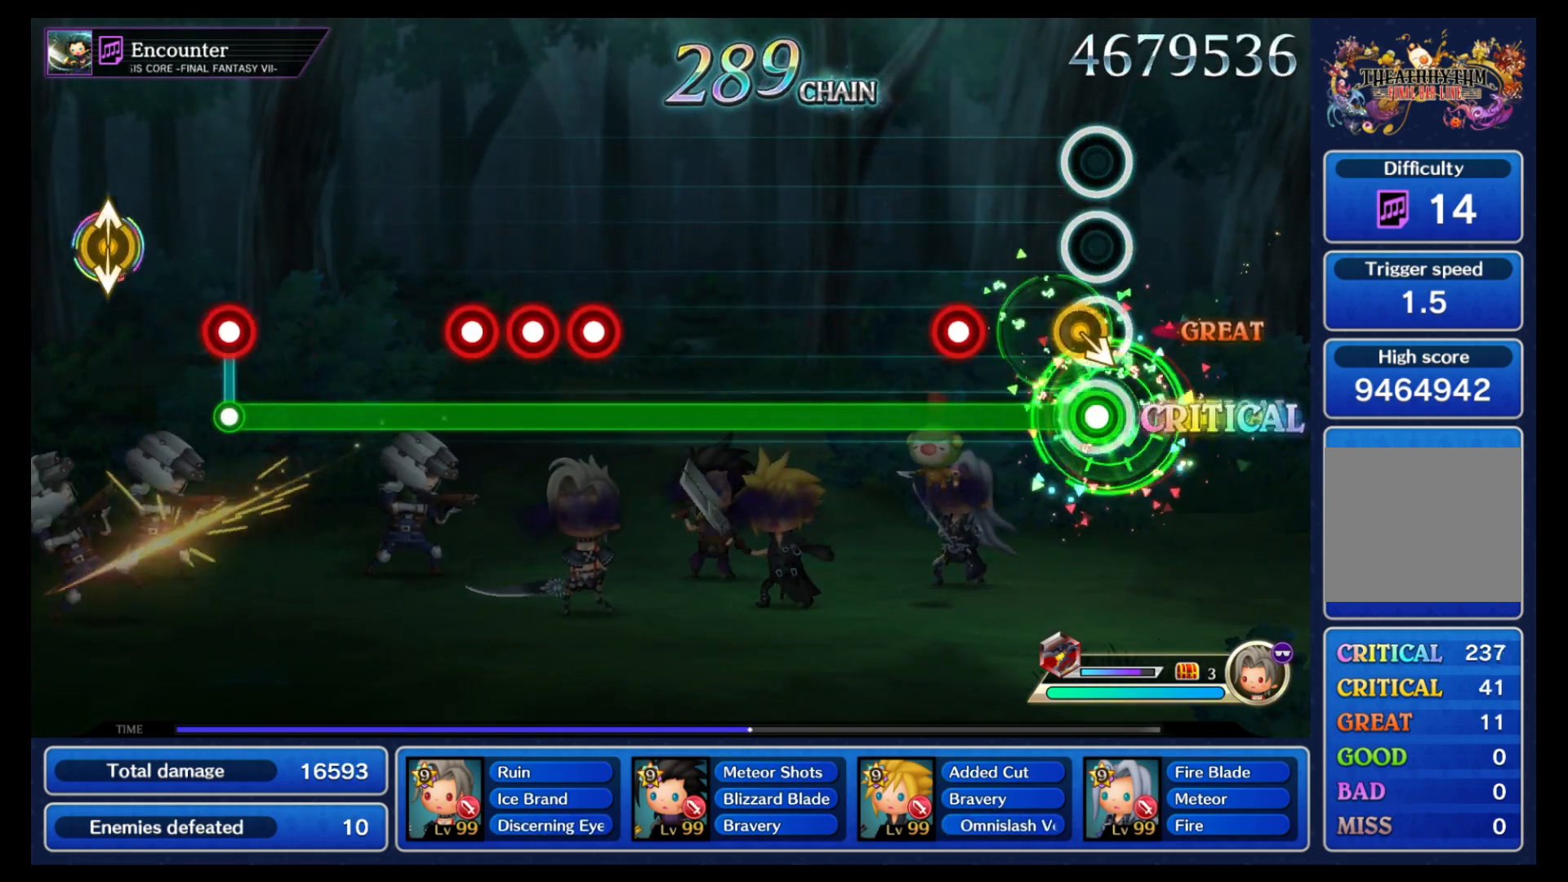
{"buttons": ["L1"], "left_stick": "center", "right_stick": "center", "events": [[17, "left_stick", "right"], [133, "left_stick", "center"], [267, "B", "down"], [350, "B", "up"]]}
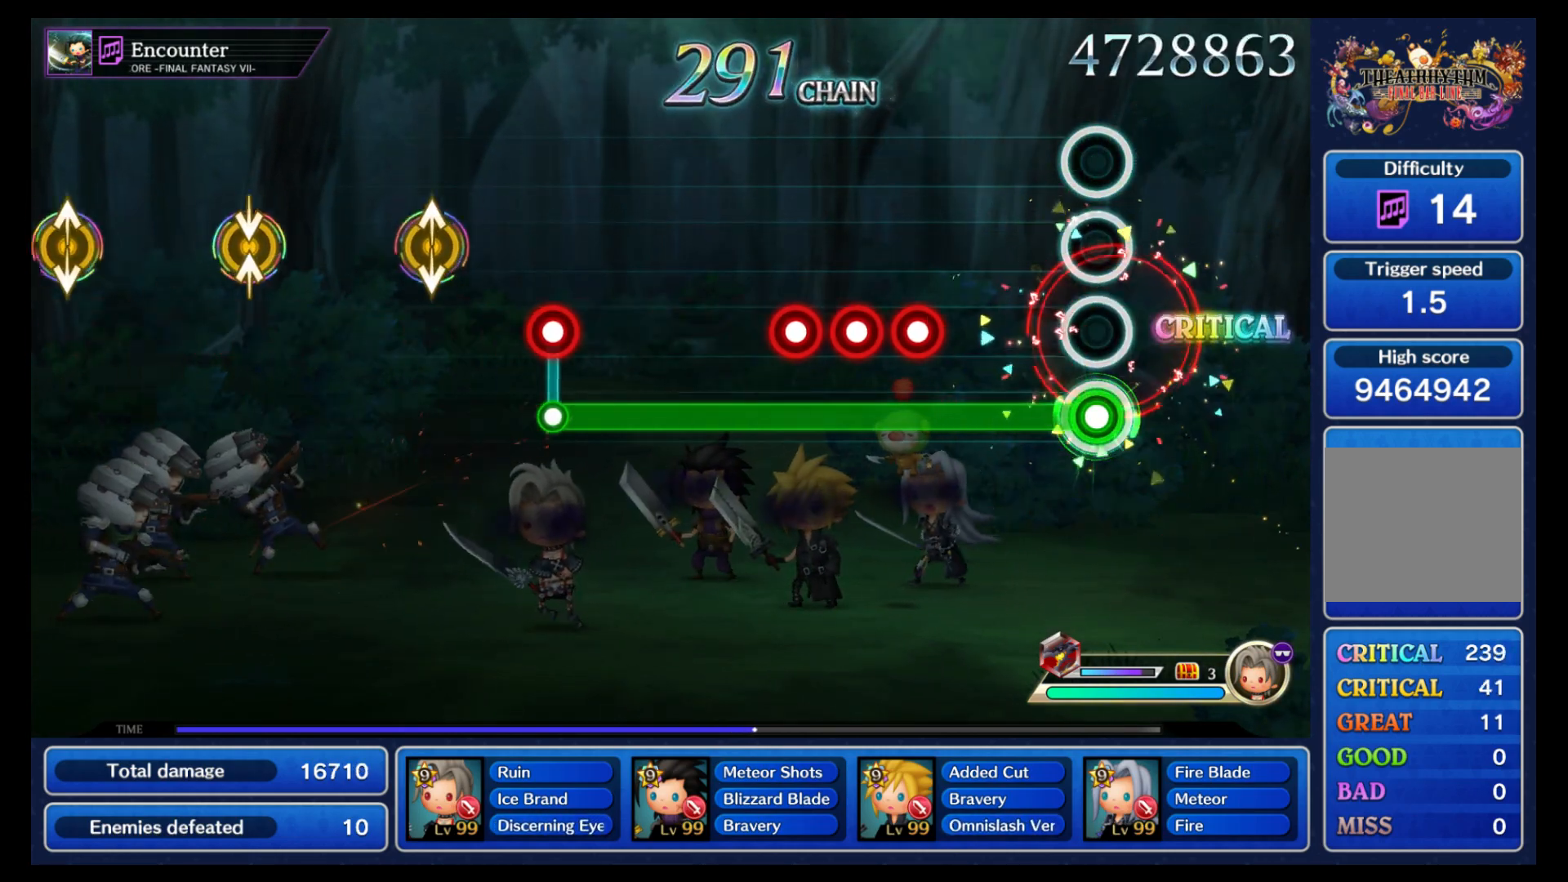
{"buttons": ["L1"], "left_stick": "center", "right_stick": "center", "events": [[300, "B", "down"], [350, "B", "up"], [400, "B", "down"], [483, "B", "up"]]}
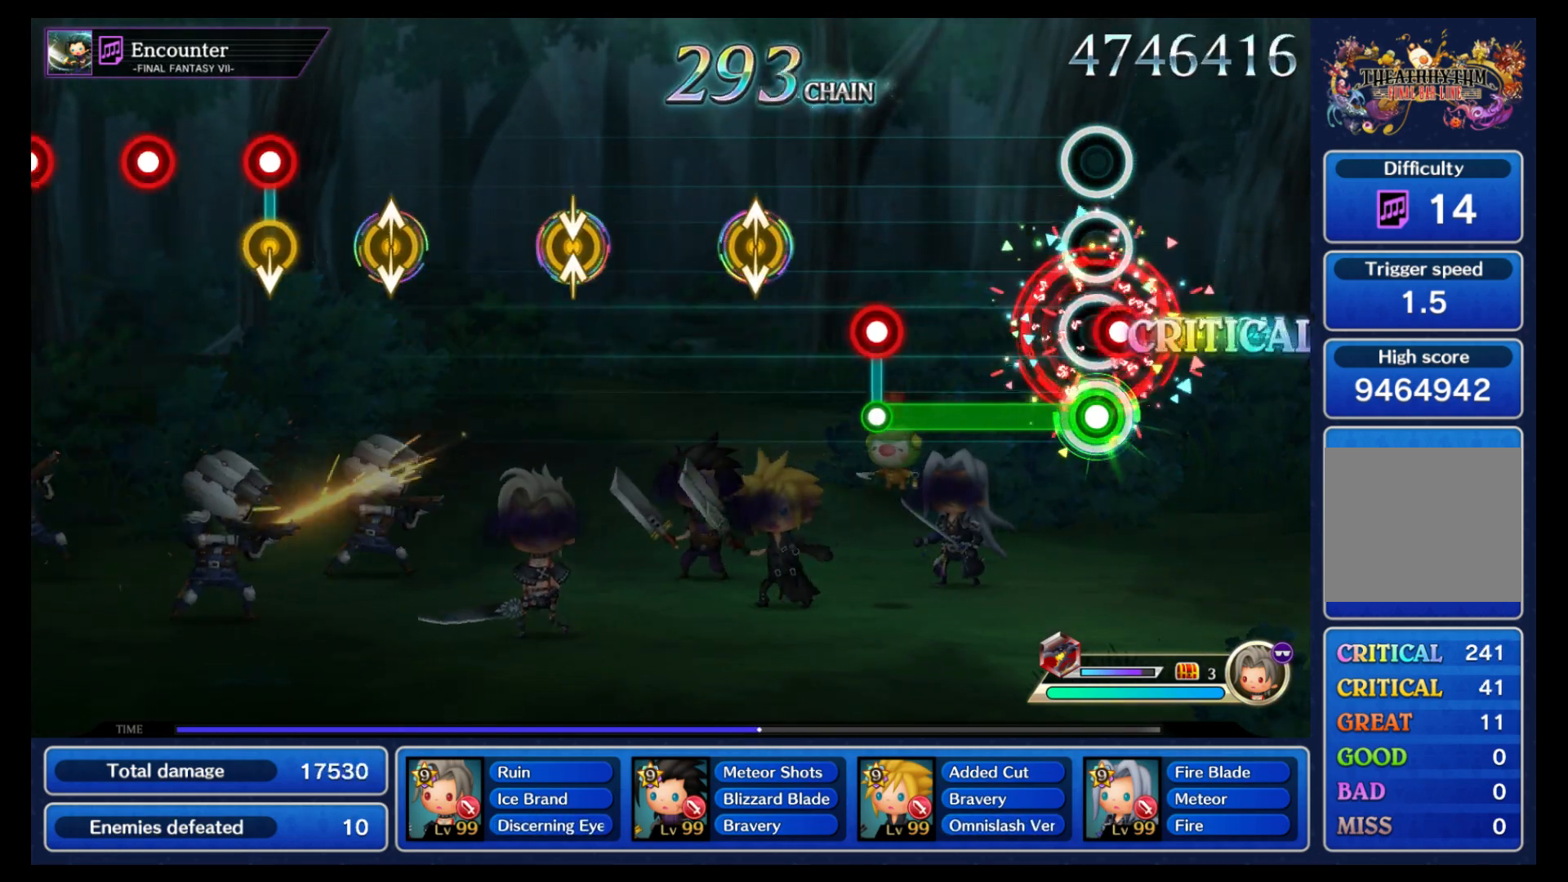
{"buttons": [], "left_stick": "center", "right_stick": "center", "events": [[17, "B", "down"], [83, "B", "up"], [367, "B", "down"], [433, "L1", "up"], [450, "B", "up"]]}
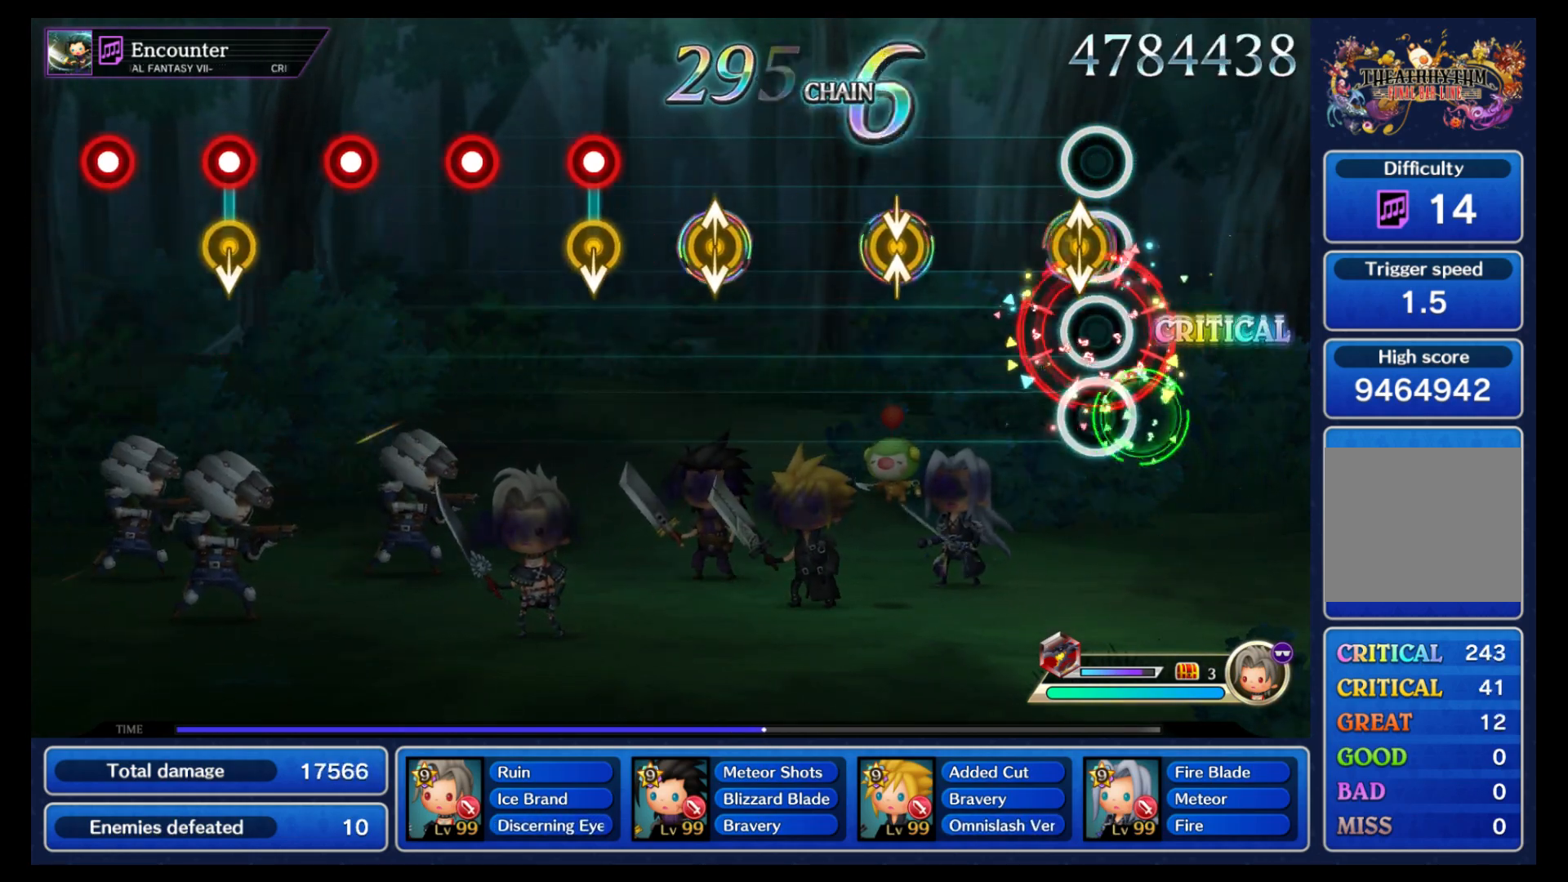
{"buttons": [], "left_stick": "center", "right_stick": "center"}
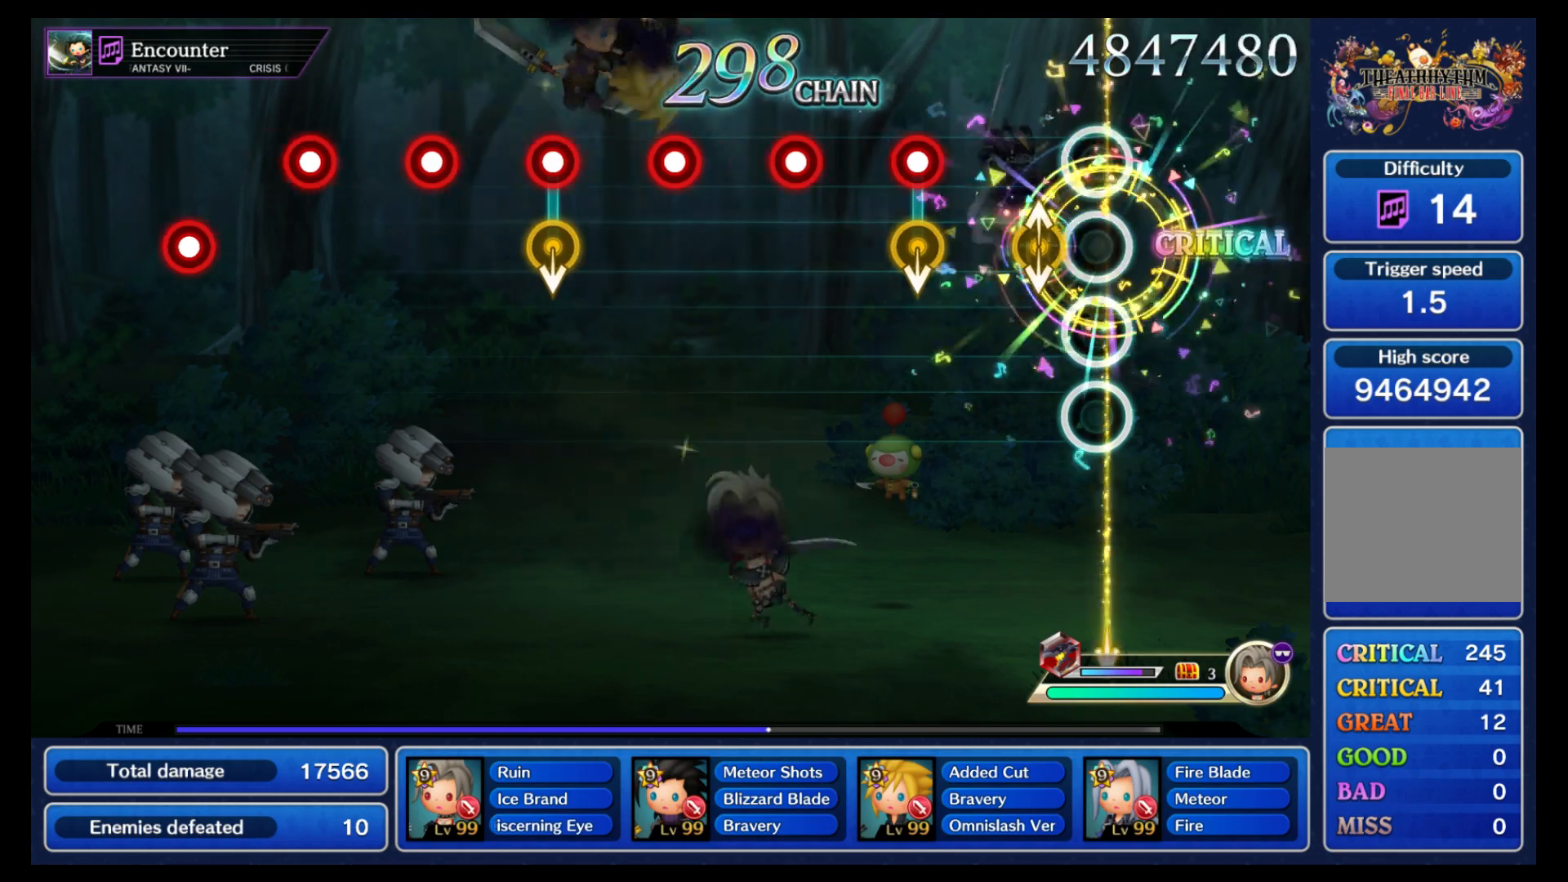
{"buttons": ["B"], "left_stick": "center", "right_stick": "center", "events": [[83, "right_stick", "down"], [167, "right_stick", "center"], [283, "left_stick", "down"], [317, "B", "down"], [367, "left_stick", "center"], [383, "B", "up"], [500, "B", "down"]]}
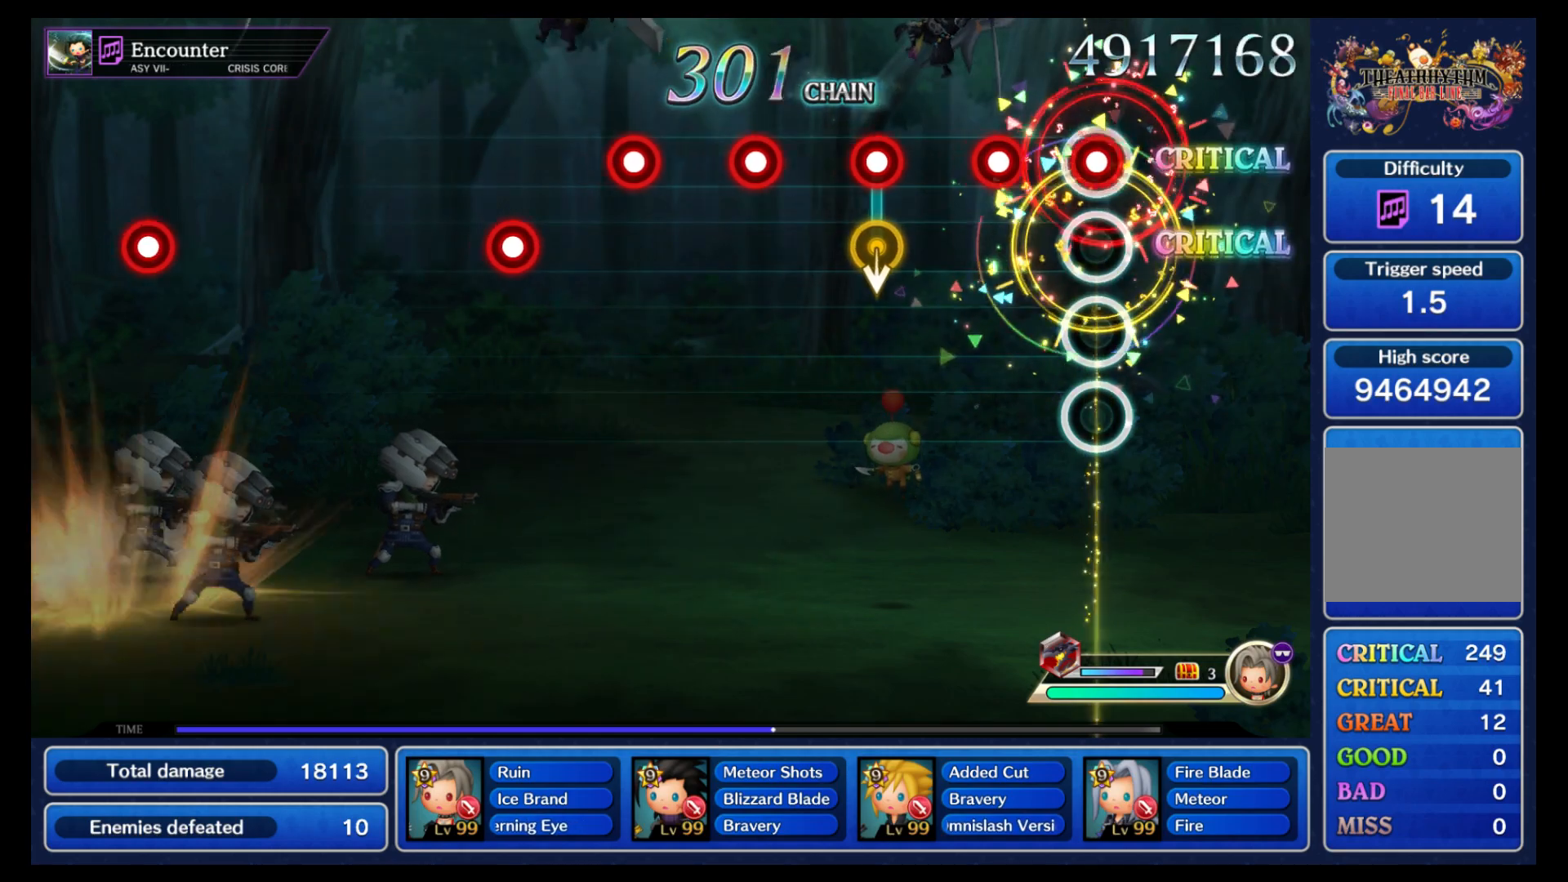
{"buttons": [], "left_stick": "center", "right_stick": "center", "events": [[83, "B", "up"], [183, "B", "down"], [283, "B", "up"], [367, "B", "down"], [367, "left_stick", "down"], [450, "left_stick", "center"], [467, "B", "up"]]}
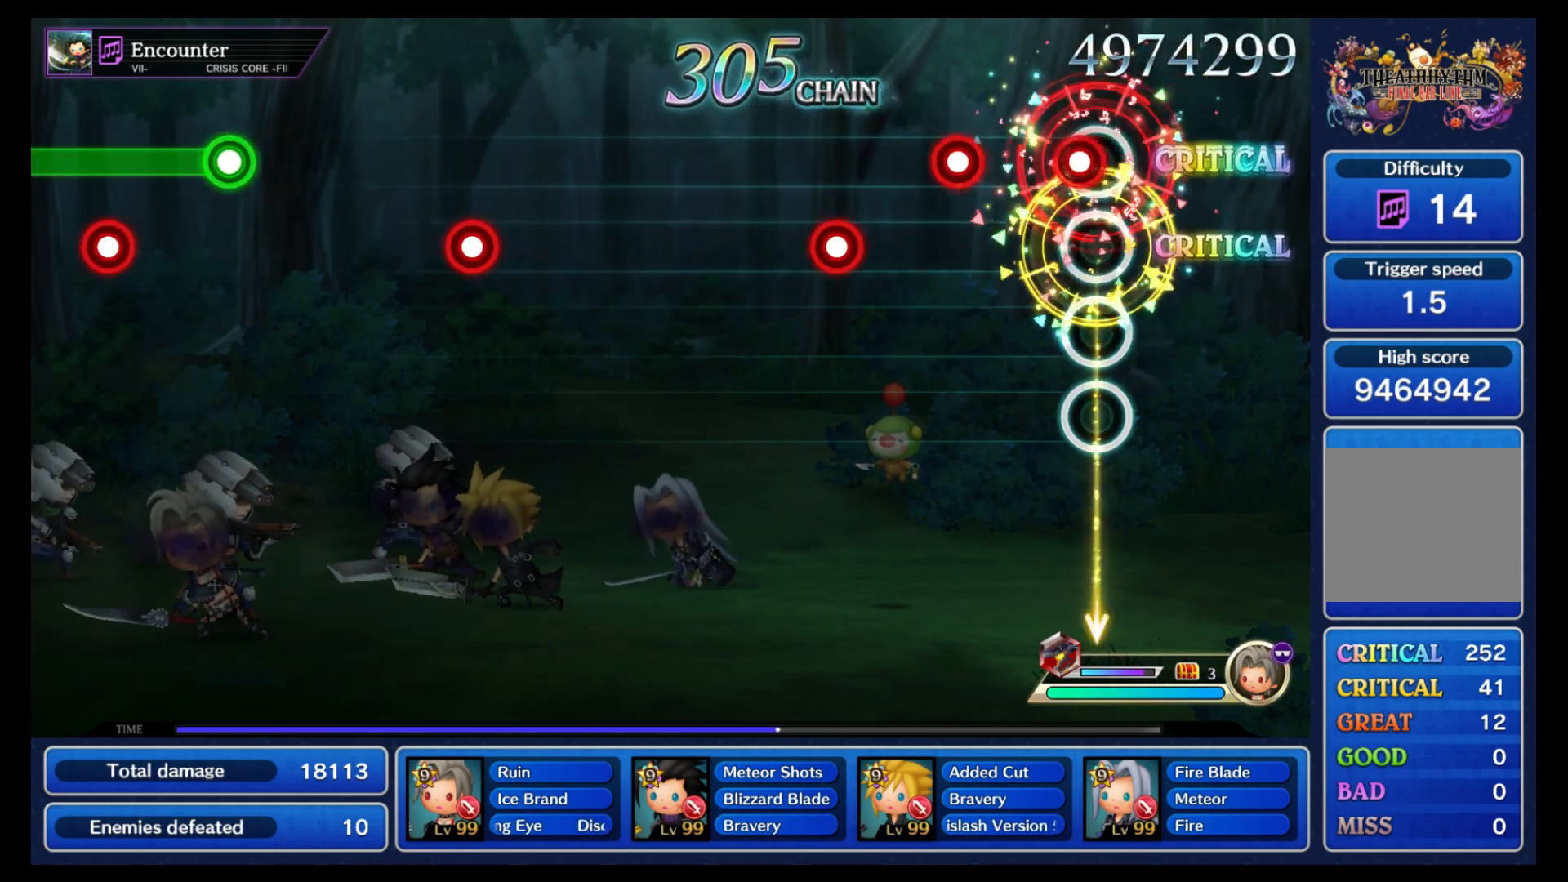
{"buttons": ["B"], "left_stick": "center", "right_stick": "center", "events": [[50, "B", "down"], [150, "B", "up"], [233, "B", "down"], [350, "B", "up"], [433, "B", "down"]]}
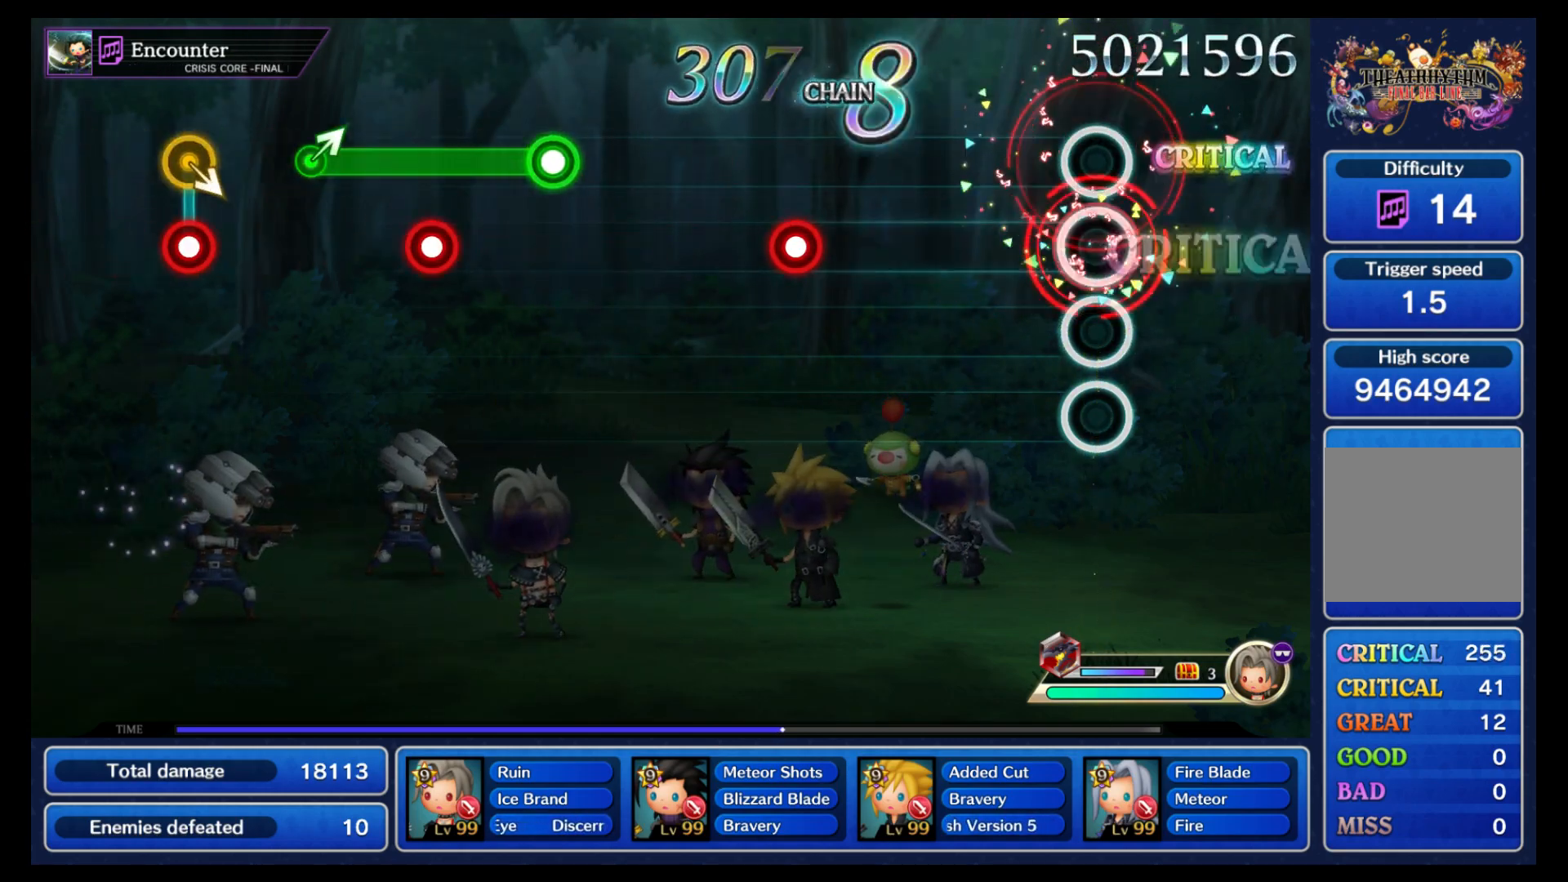
{"buttons": ["B"], "left_stick": "center", "right_stick": "center", "events": [[33, "B", "up"], [500, "B", "down"]]}
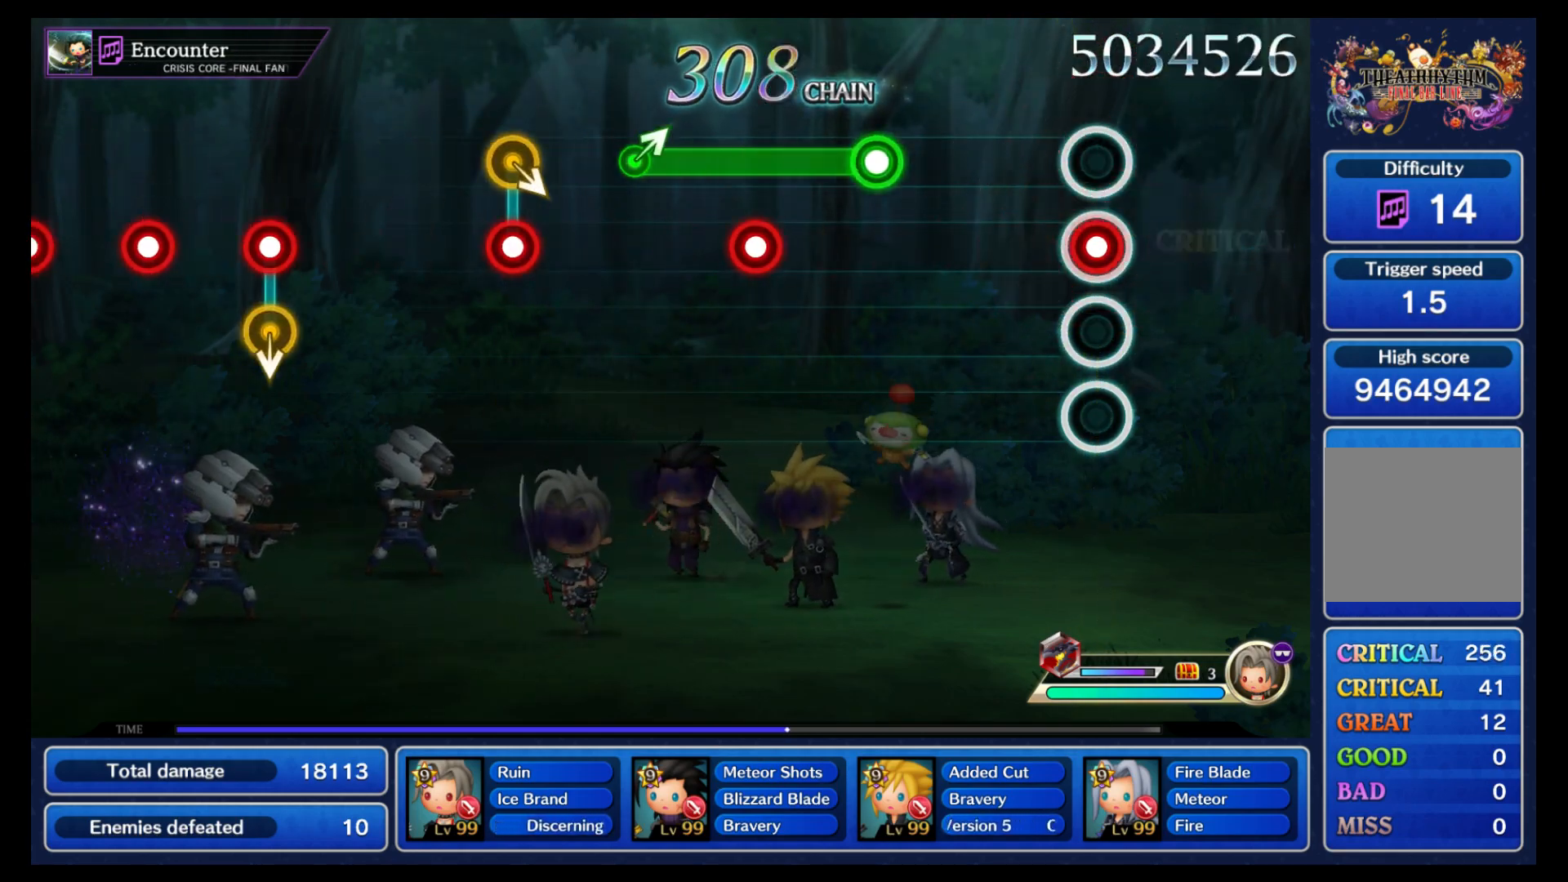
{"buttons": ["B"], "left_stick": "center", "right_stick": "center", "events": [[100, "B", "up"], [333, "B", "down"]]}
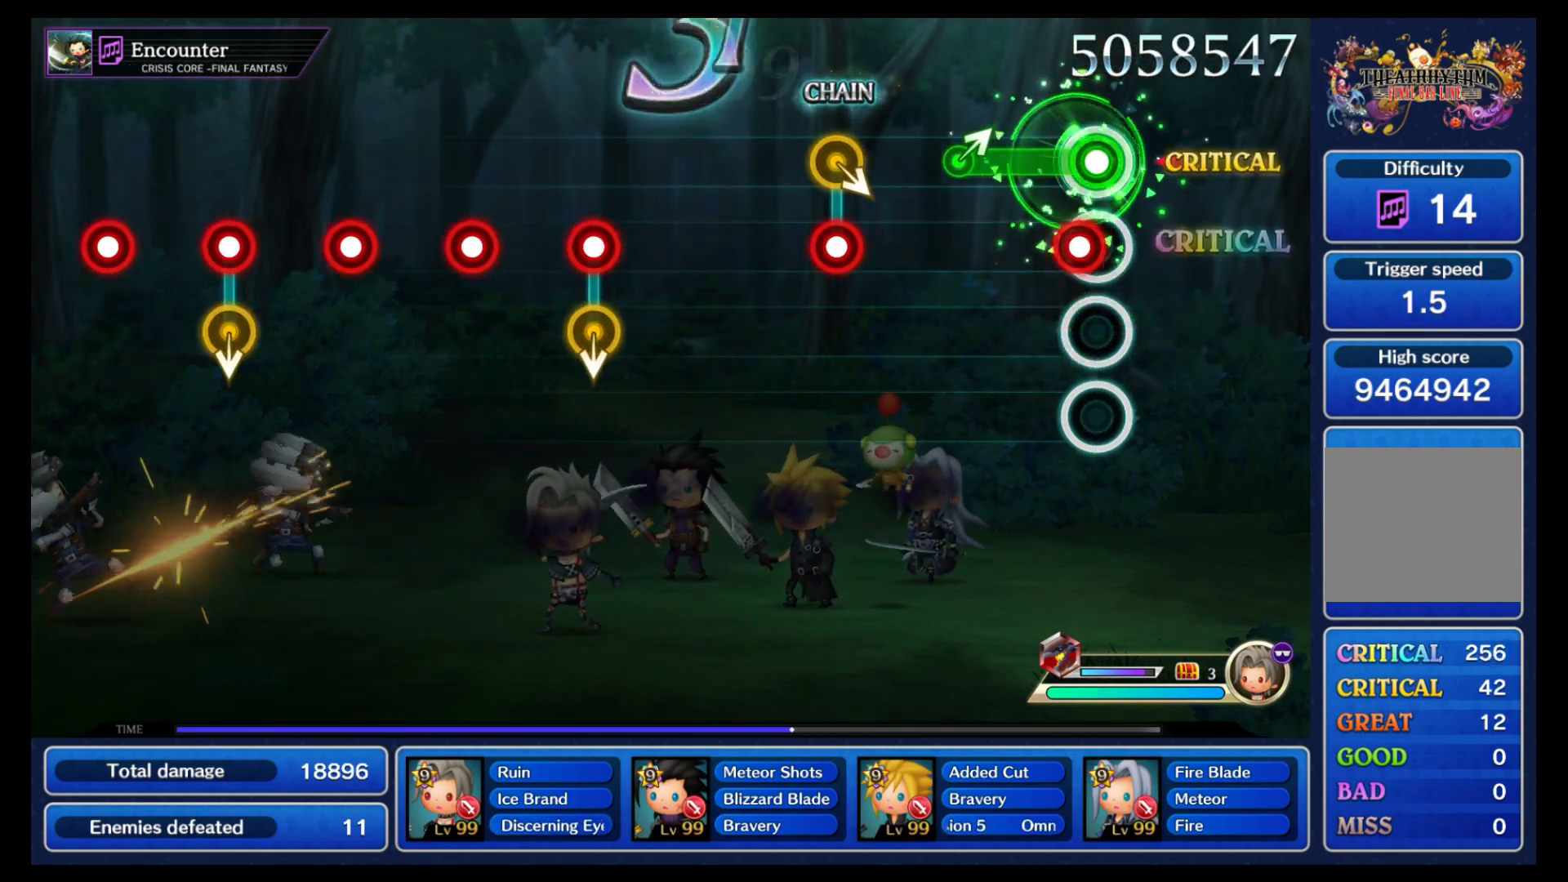
{"buttons": [], "left_stick": "down-right", "right_stick": "center", "events": [[50, "L1", "down"], [217, "left_stick", "up-right"], [317, "B", "up"], [350, "L1", "up"], [350, "left_stick", "center"], [433, "B", "down"], [433, "left_stick", "down-right"], [500, "B", "up"]]}
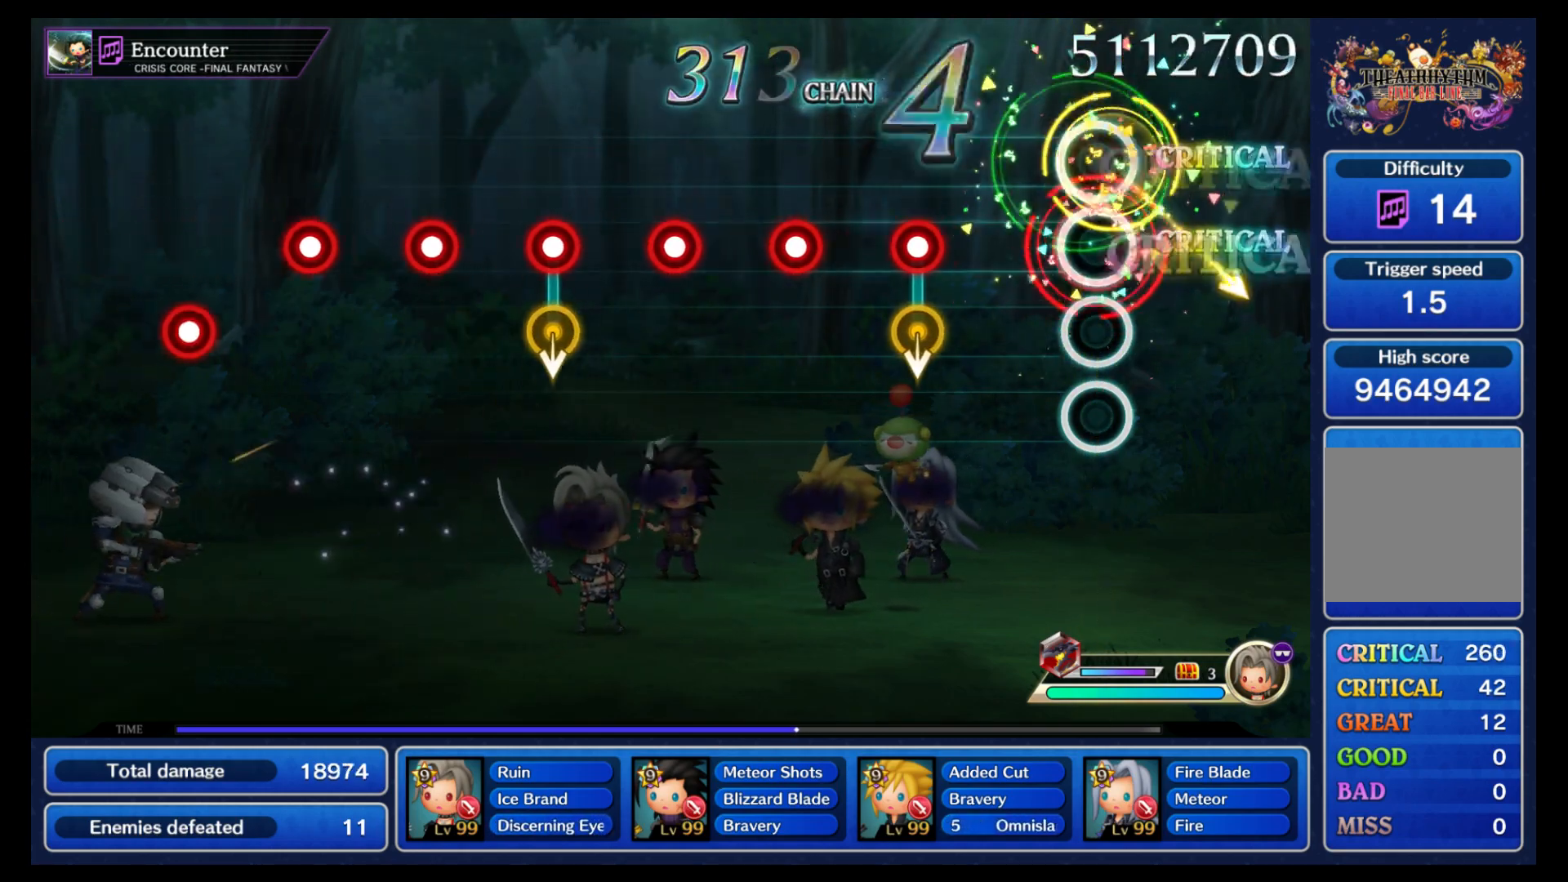
{"buttons": [], "left_stick": "center", "right_stick": "center", "events": [[17, "left_stick", "center"], [317, "B", "down"], [317, "left_stick", "down"], [400, "left_stick", "center"], [417, "B", "up"]]}
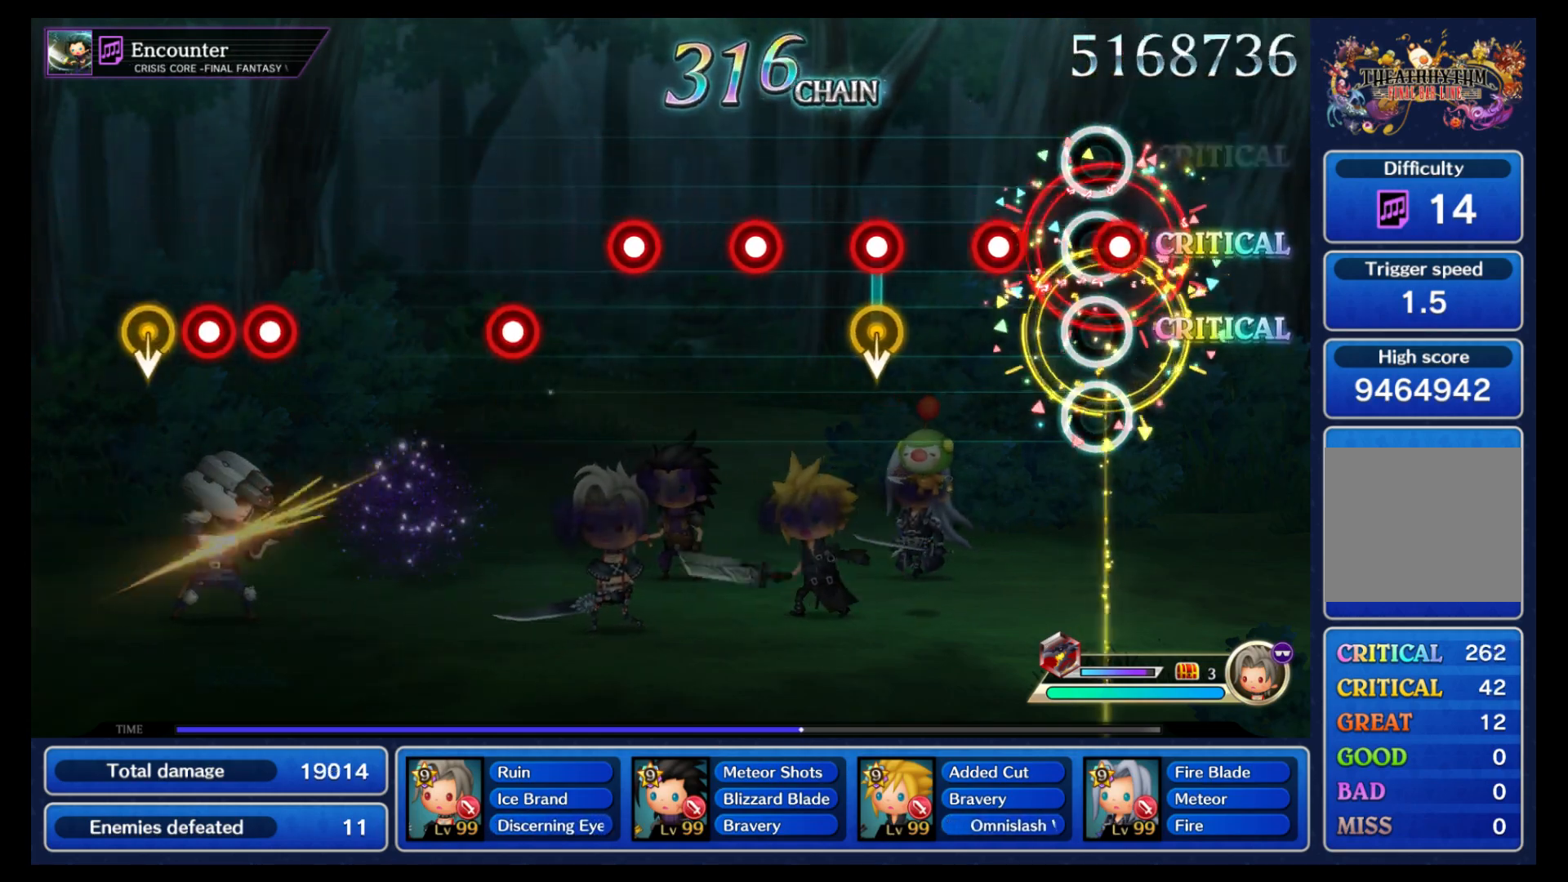
{"buttons": [], "left_stick": "center", "right_stick": "center", "events": [[17, "B", "down"], [100, "B", "up"], [183, "B", "down"], [300, "B", "up"], [367, "left_stick", "down"], [383, "B", "down"], [467, "left_stick", "center"], [483, "B", "up"]]}
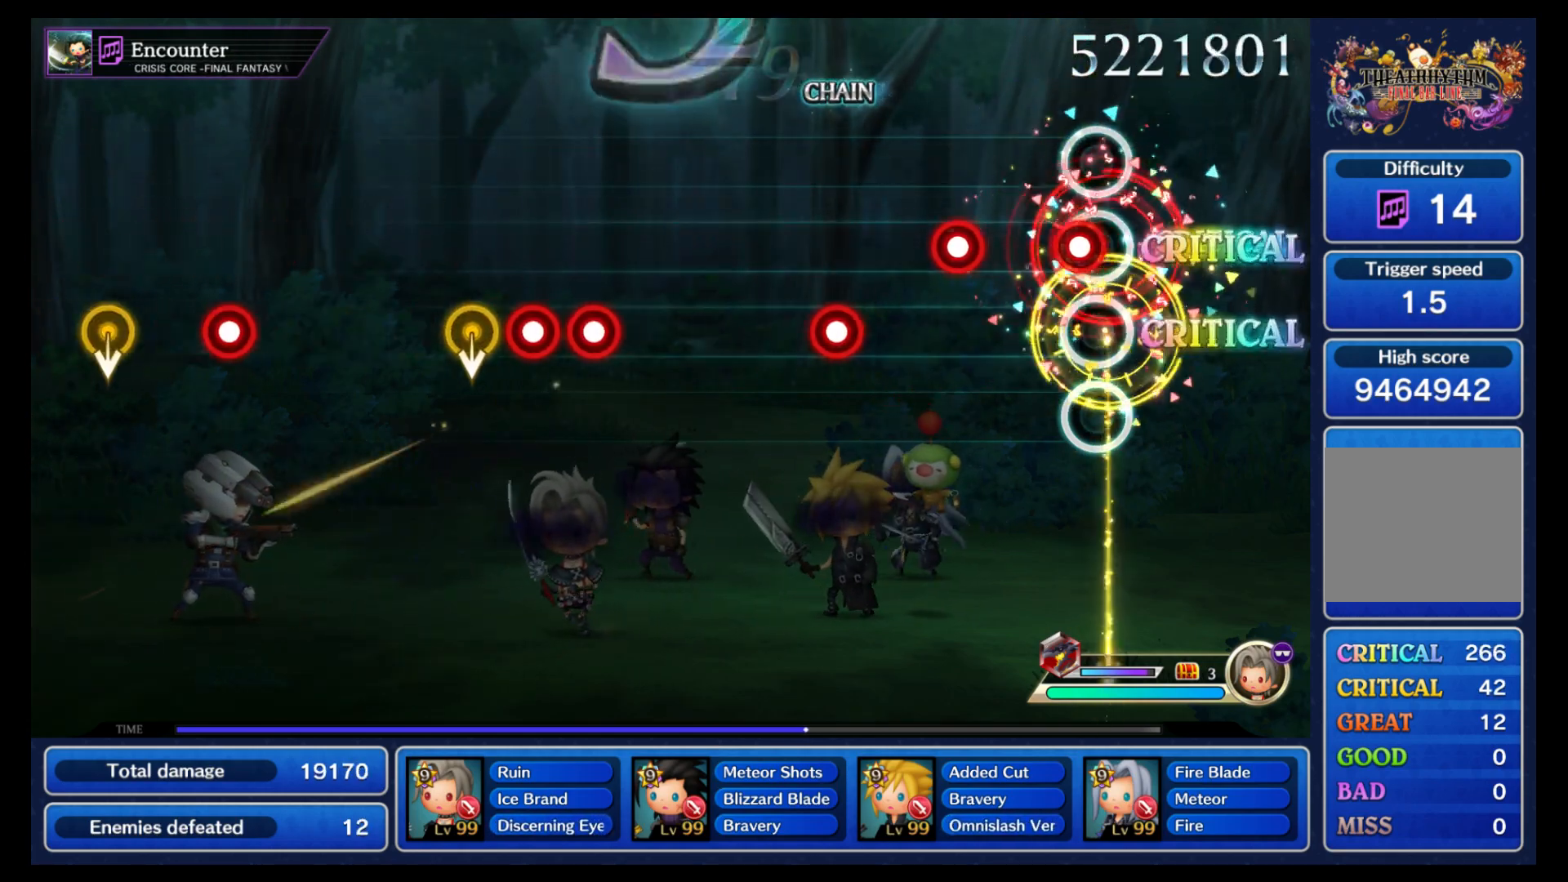
{"buttons": ["B"], "left_stick": "center", "right_stick": "center", "events": [[67, "B", "down"], [167, "B", "up"], [250, "B", "down"], [350, "B", "up"], [450, "B", "down"]]}
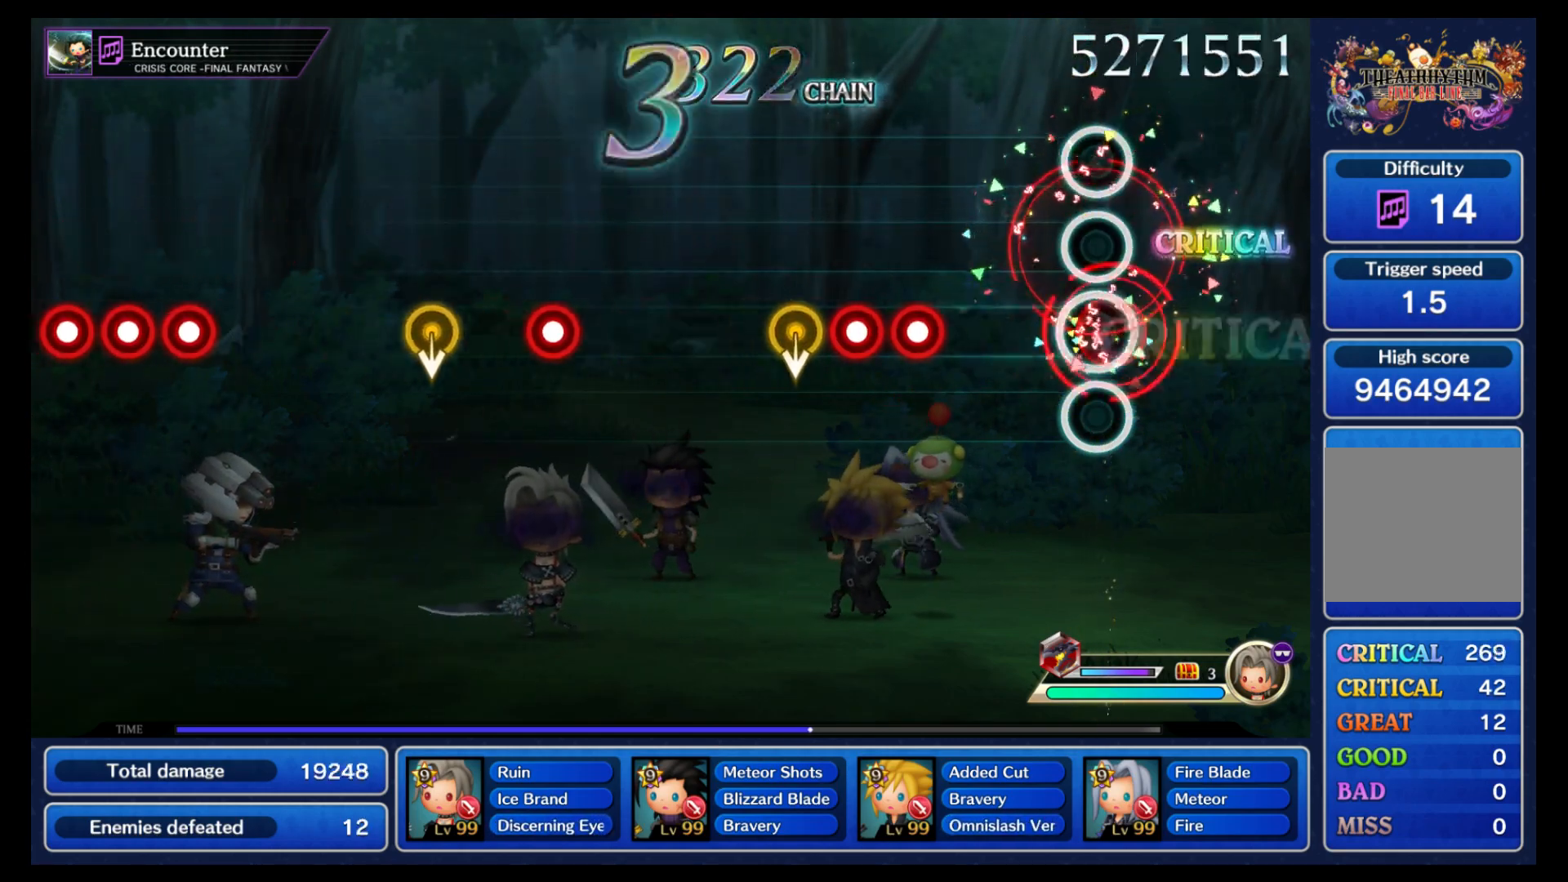
{"buttons": [], "left_stick": "down", "right_stick": "center", "events": [[50, "B", "up"], [300, "B", "down"], [350, "B", "up"], [400, "B", "down"], [483, "B", "up"], [483, "left_stick", "down"]]}
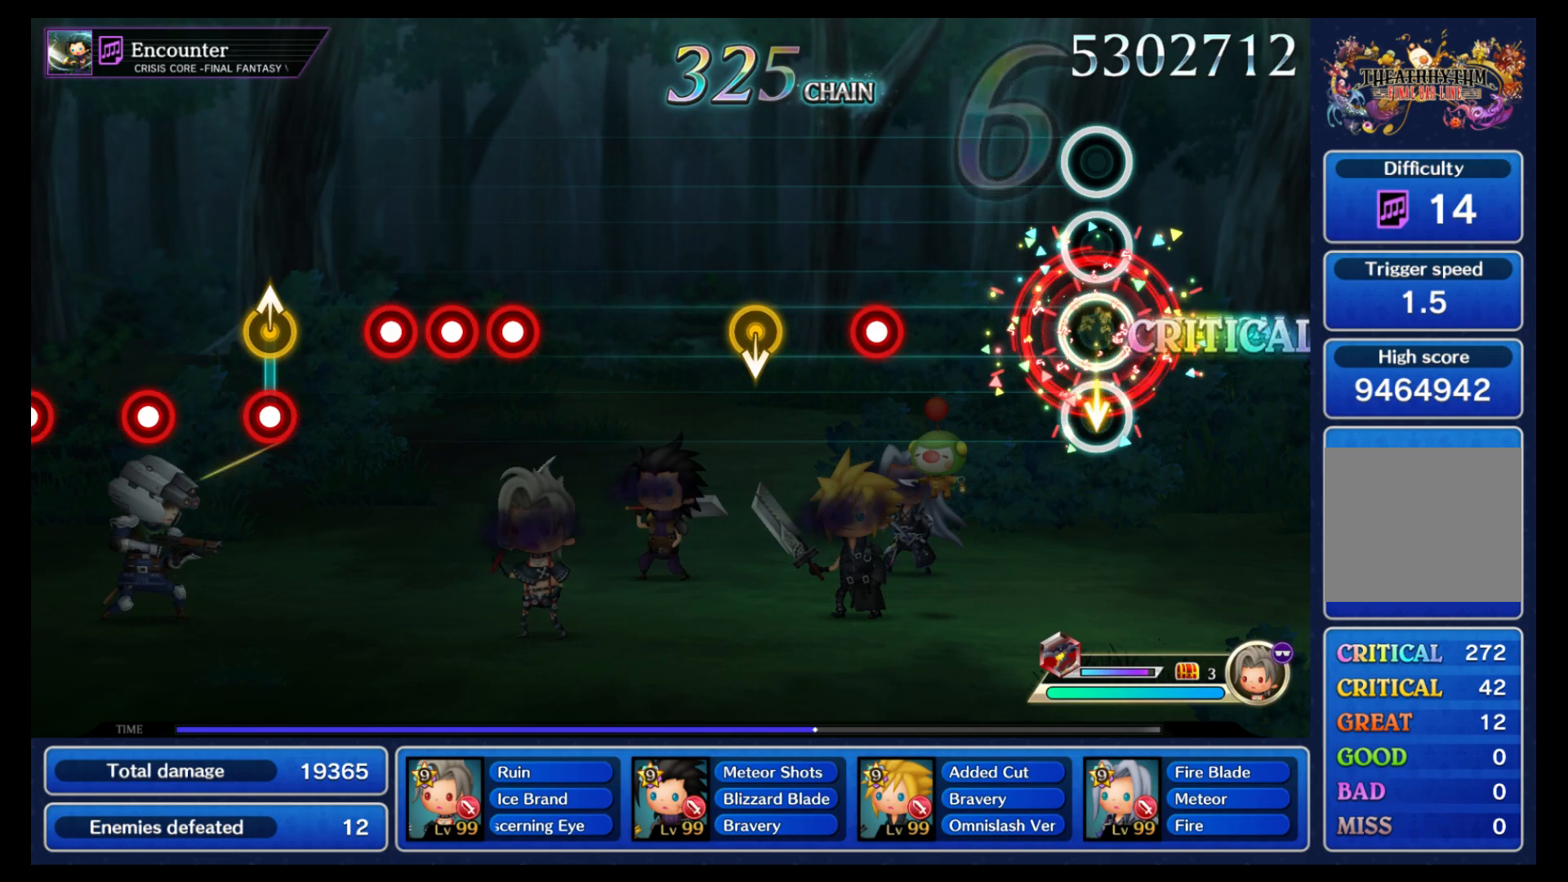
{"buttons": [], "left_stick": "center", "right_stick": "center", "events": [[83, "left_stick", "center"], [383, "B", "down"], [483, "B", "up"]]}
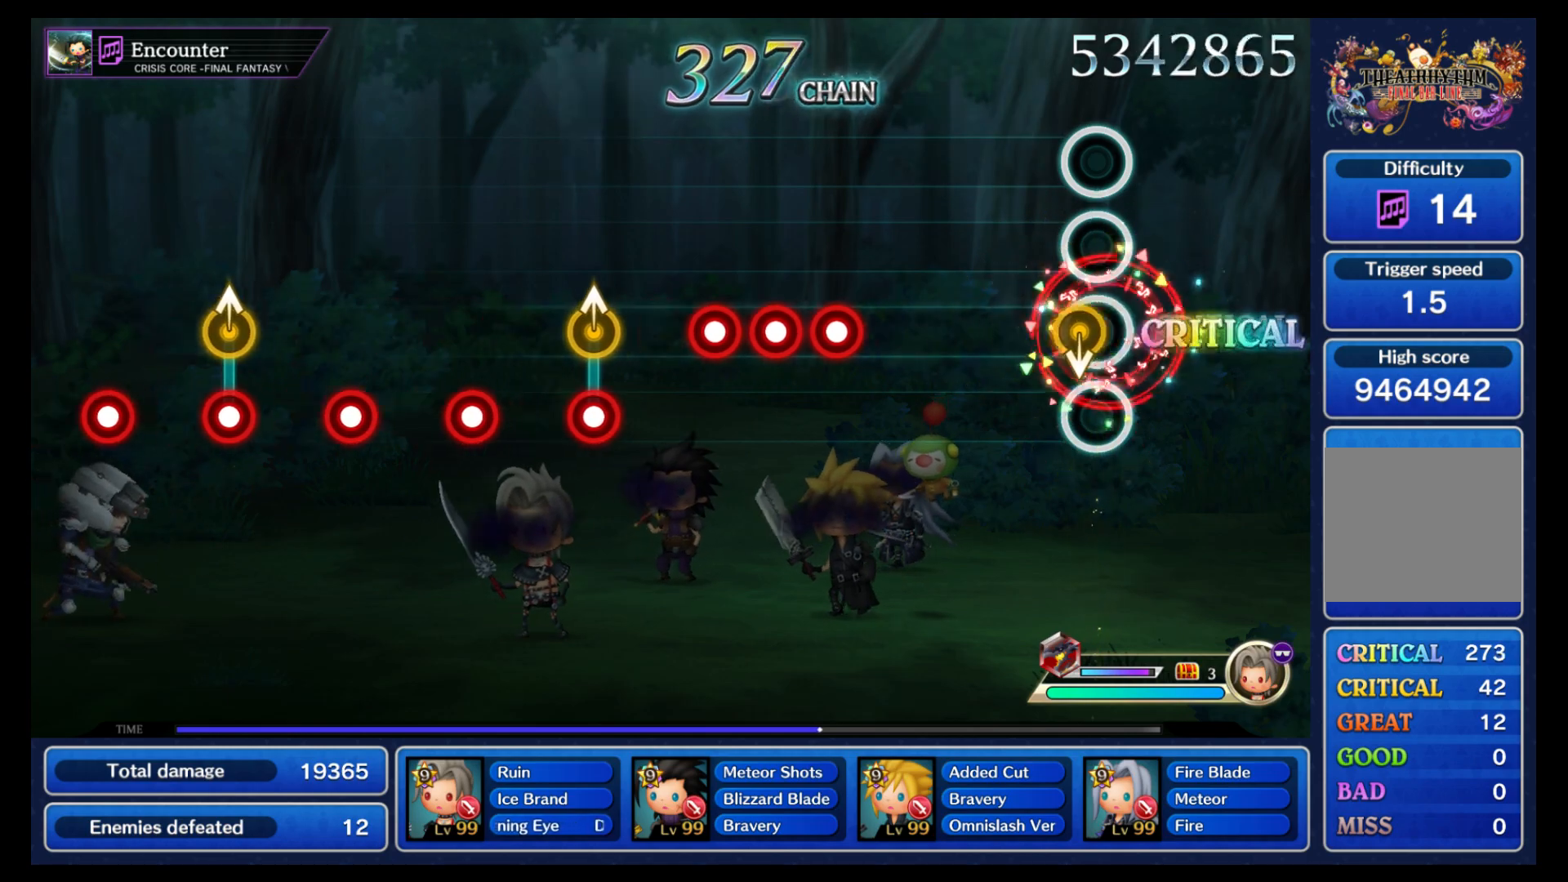
{"buttons": [], "left_stick": "center", "right_stick": "center", "events": [[50, "left_stick", "down"], [150, "left_stick", "center"], [417, "B", "down"], [467, "B", "up"]]}
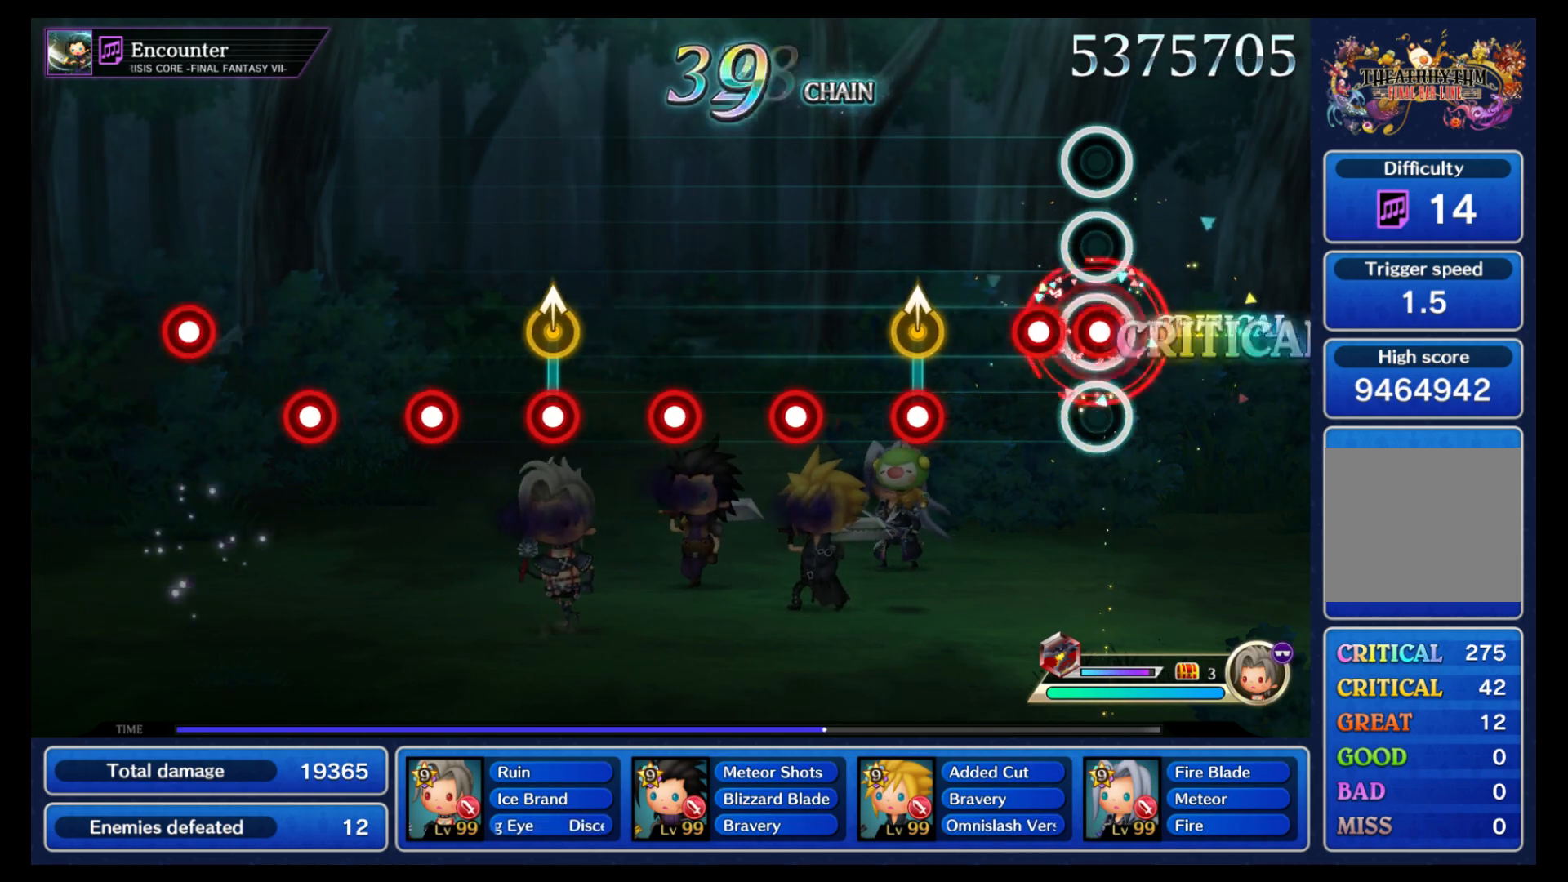
{"buttons": [], "left_stick": "center", "right_stick": "center", "events": [[33, "B", "down"], [100, "B", "up"], [133, "B", "down"], [233, "B", "up"], [333, "B", "down"], [417, "B", "up"]]}
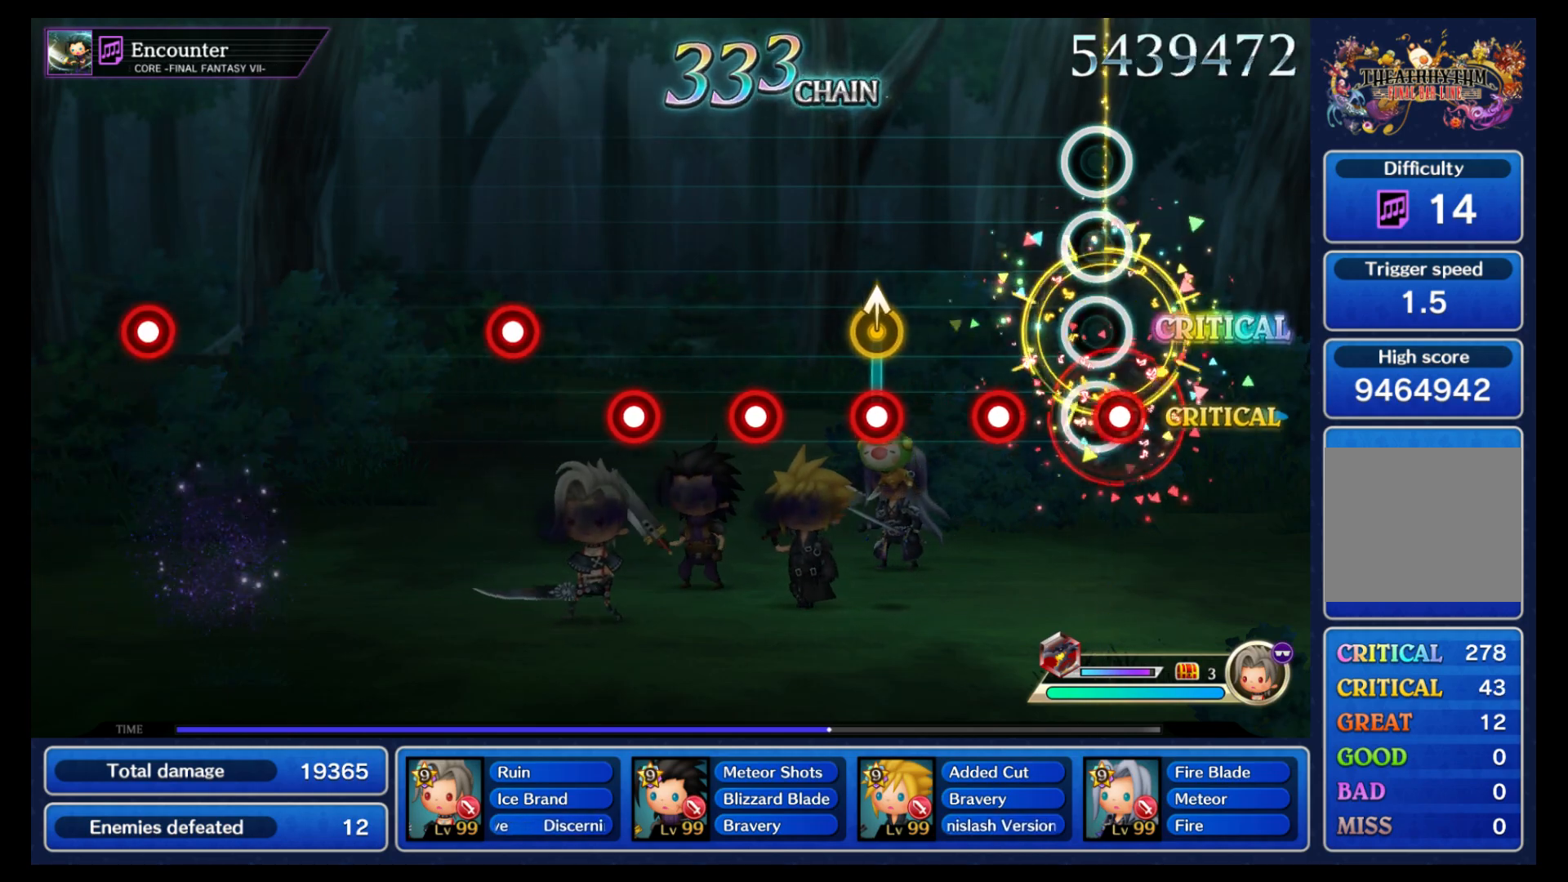
{"buttons": [], "left_stick": "center", "right_stick": "center", "events": [[17, "B", "down"], [83, "B", "up"], [167, "B", "down"], [283, "B", "up"], [367, "B", "down"], [467, "B", "up"]]}
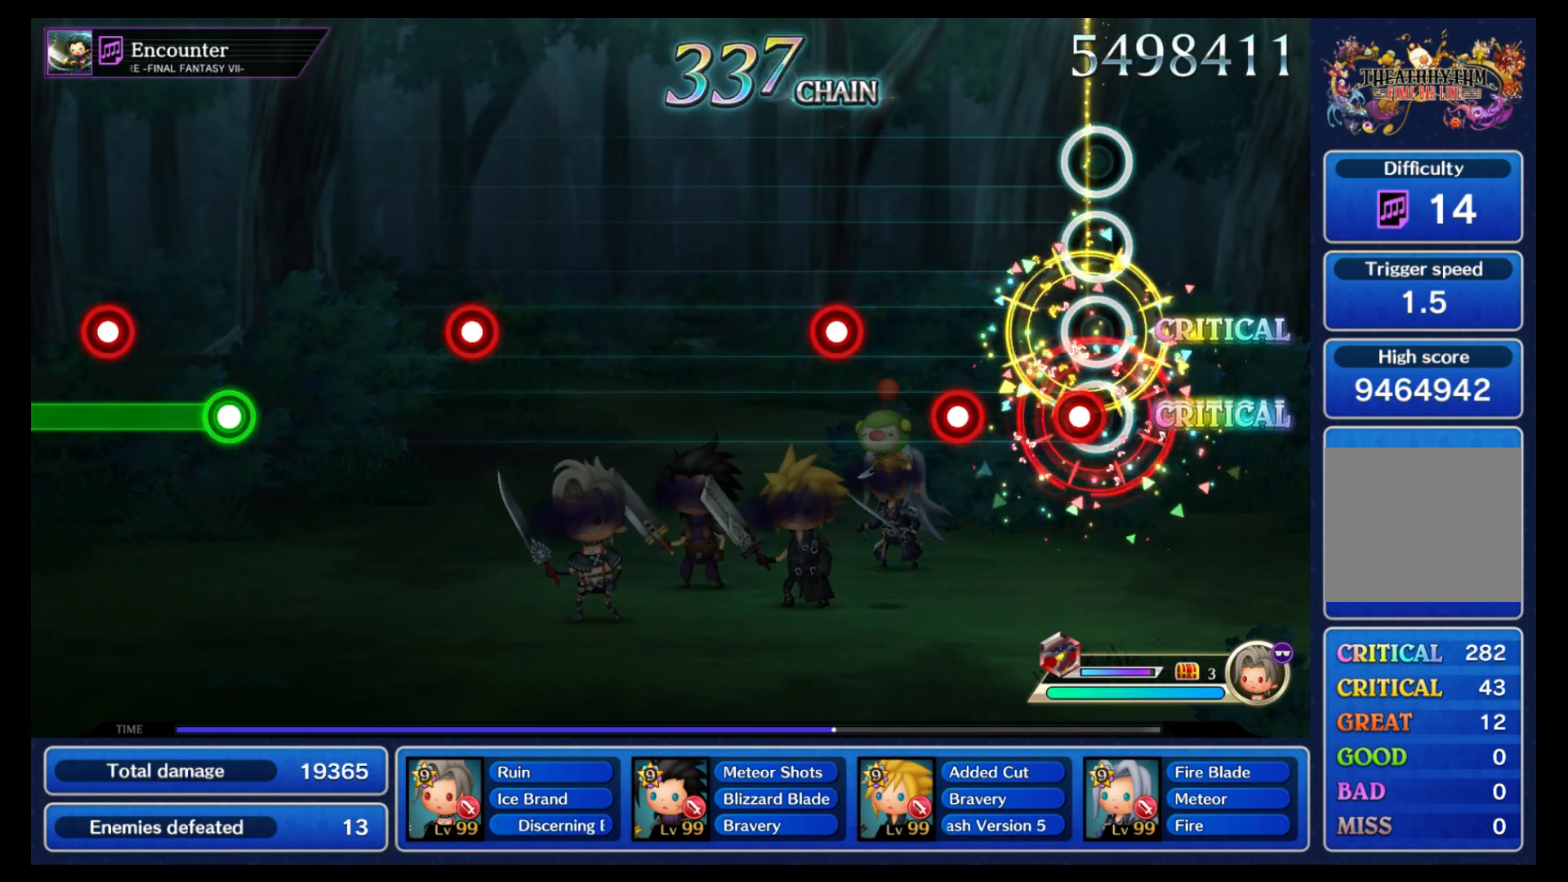
{"buttons": ["B"], "left_stick": "center", "right_stick": "center", "events": [[50, "B", "down"], [133, "B", "up"], [233, "B", "down"], [333, "B", "up"], [433, "B", "down"]]}
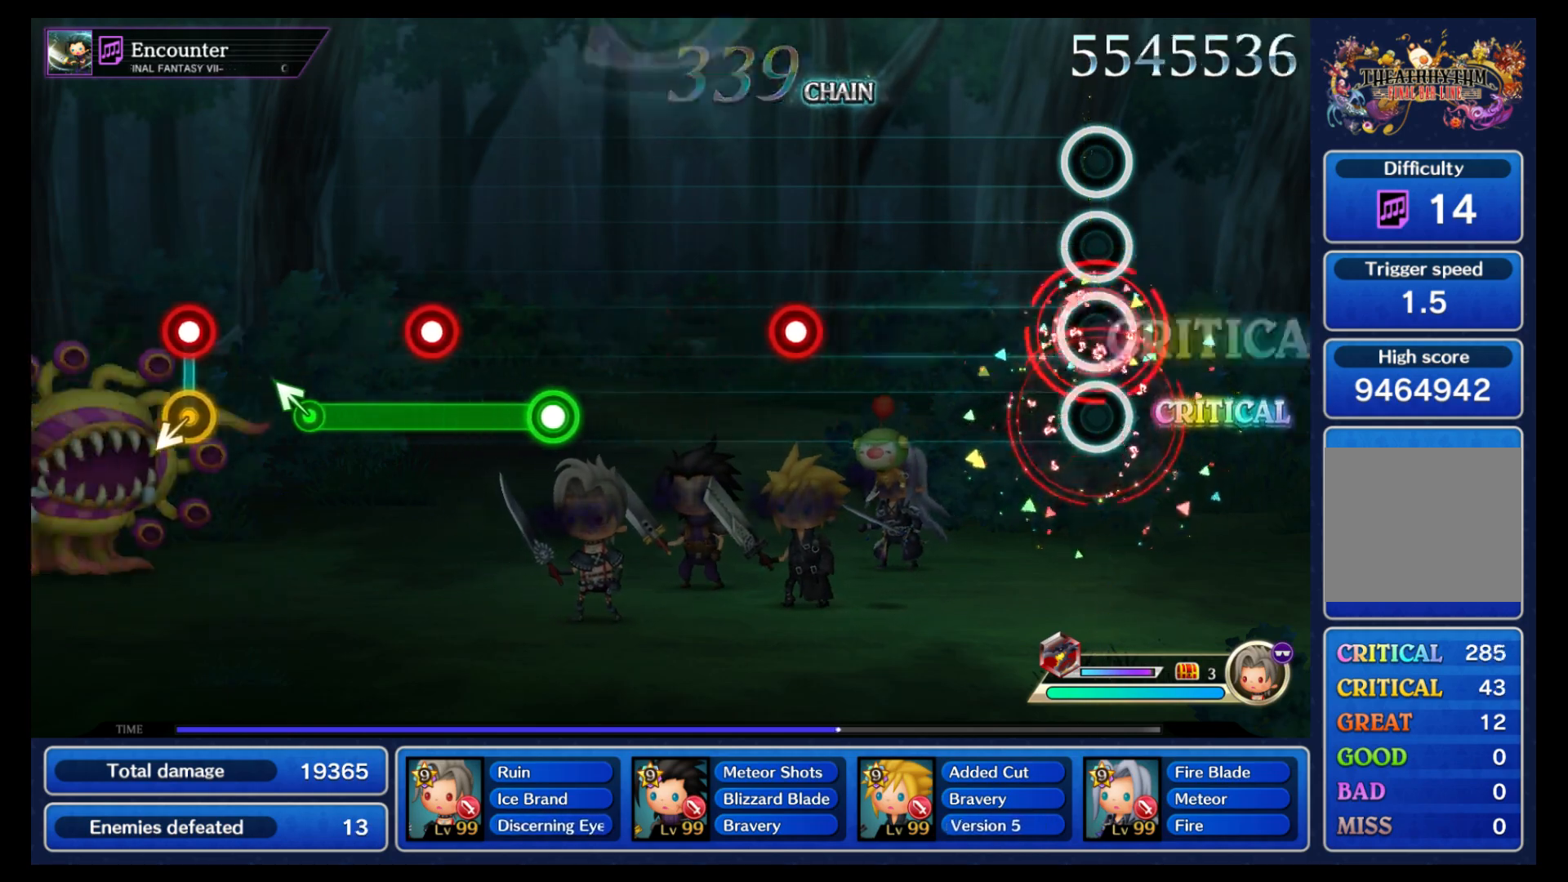
{"buttons": ["B"], "left_stick": "center", "right_stick": "center", "events": [[33, "B", "up"], [500, "B", "down"]]}
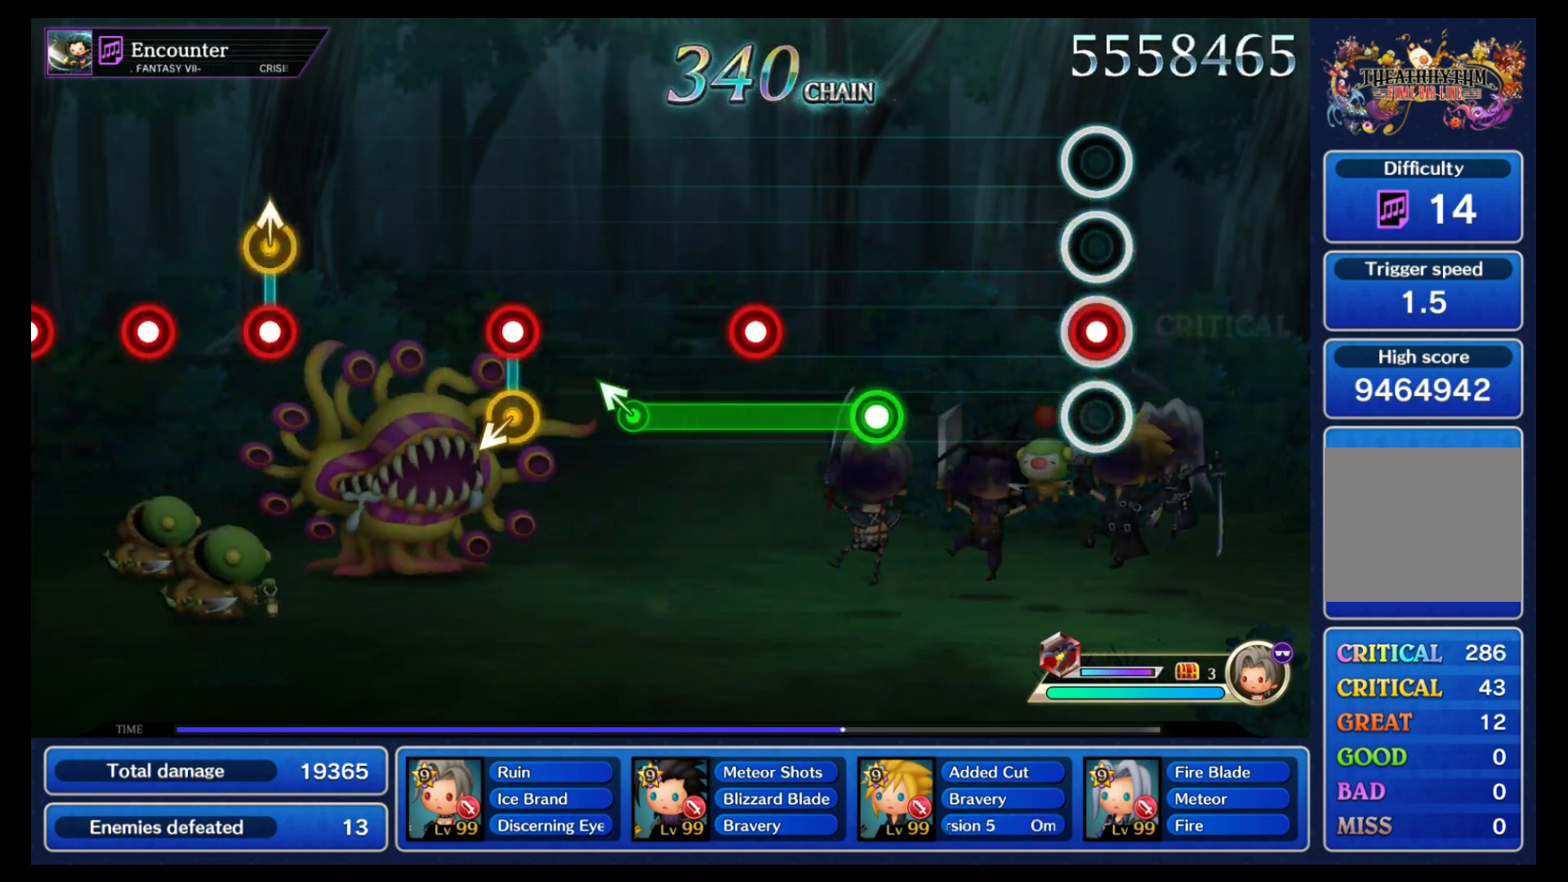
{"buttons": ["B"], "left_stick": "center", "right_stick": "center", "events": [[100, "B", "up"], [333, "B", "down"]]}
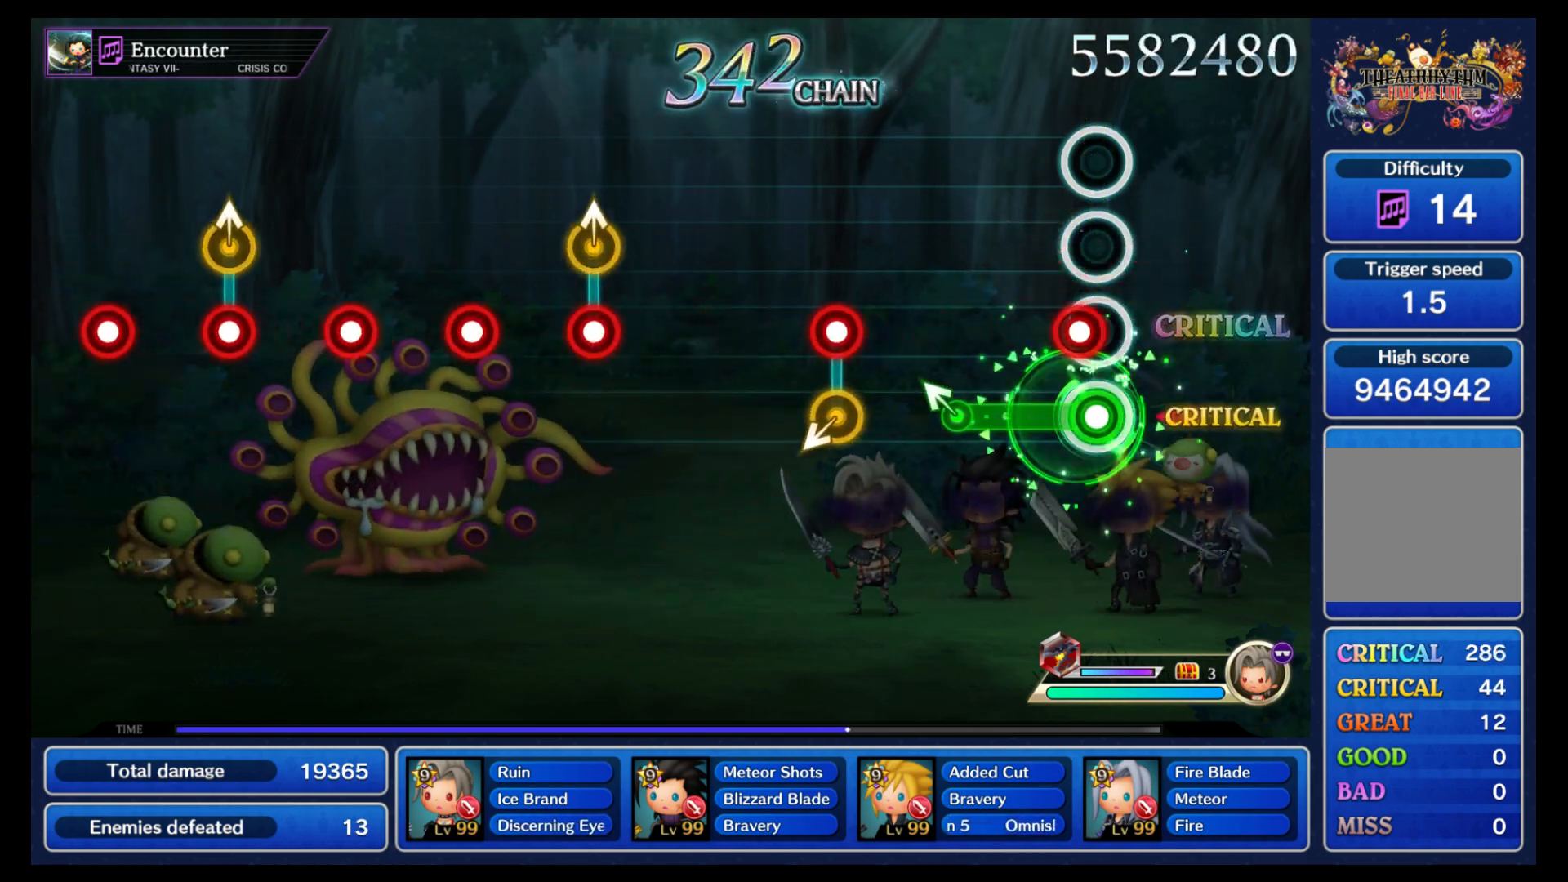
{"buttons": [], "left_stick": "center", "right_stick": "center", "events": [[33, "L1", "down"], [217, "left_stick", "up-left"], [283, "B", "up"], [317, "left_stick", "center"], [333, "L1", "up"], [417, "left_stick", "down"], [433, "B", "down"], [500, "B", "up"], [500, "left_stick", "center"]]}
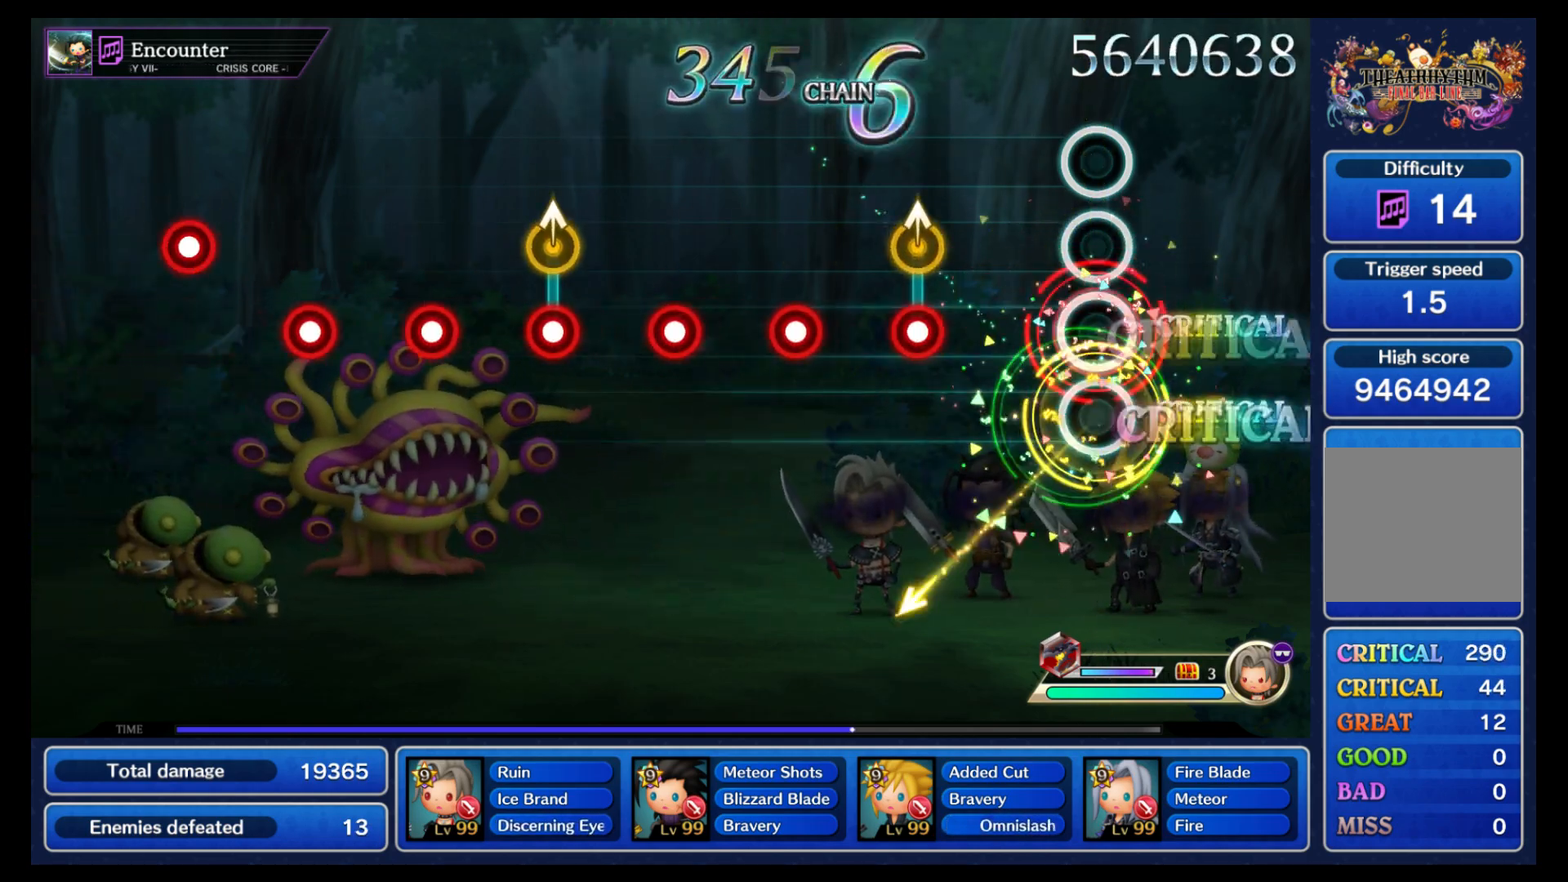
{"buttons": ["B"], "left_stick": "center", "right_stick": "center", "events": [[300, "B", "down"], [300, "left_stick", "up"], [400, "left_stick", "center"], [417, "B", "up"], [500, "B", "down"]]}
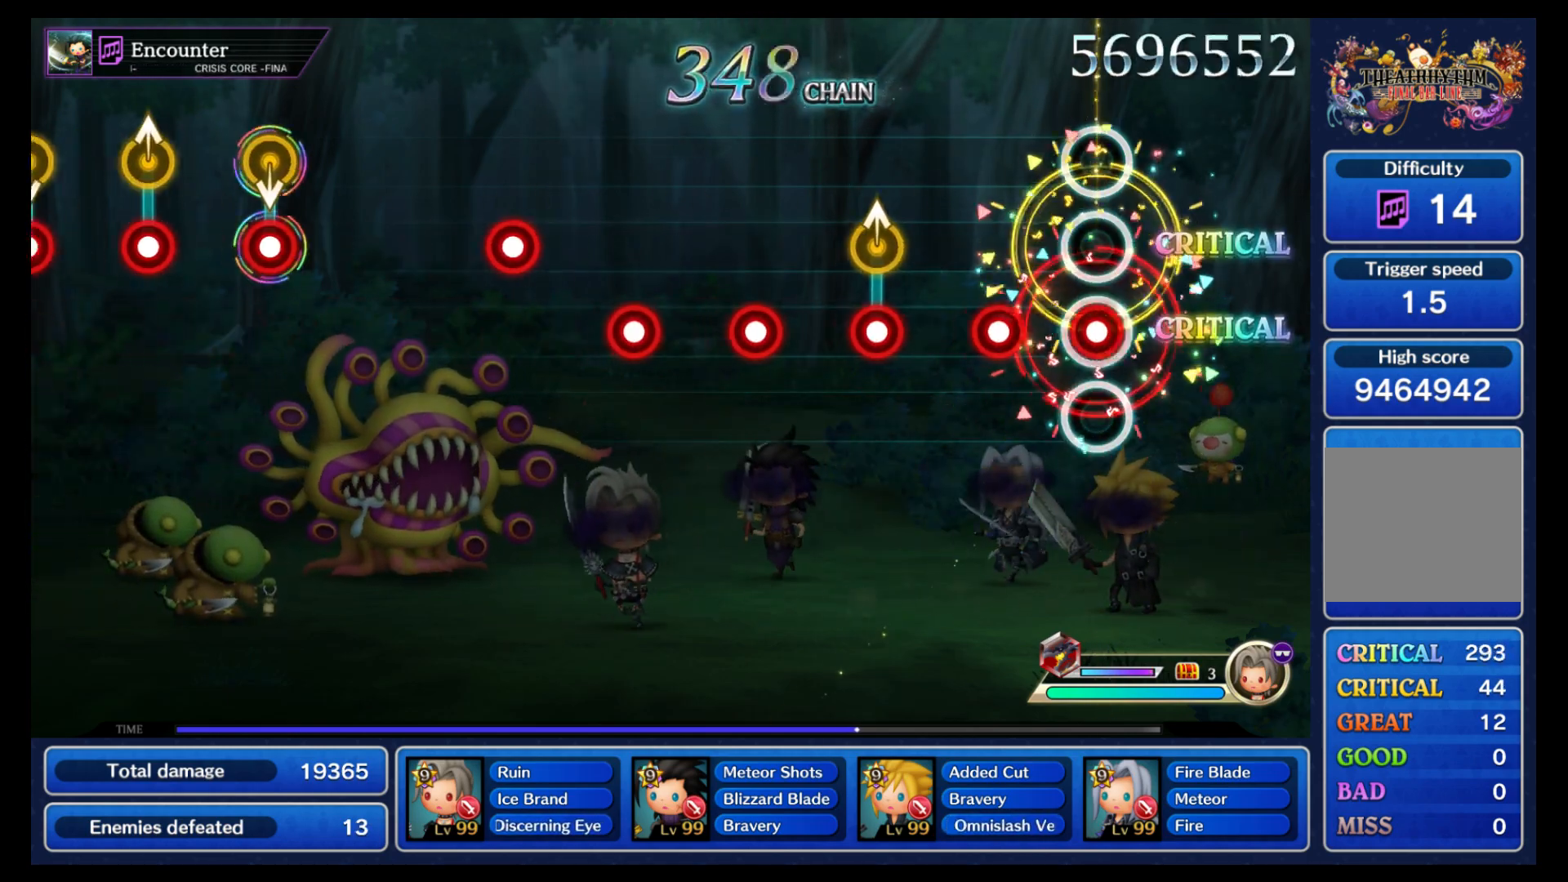
{"buttons": [], "left_stick": "center", "right_stick": "center", "events": [[83, "B", "up"], [183, "B", "down"], [283, "B", "up"], [383, "B", "down"], [483, "B", "up"]]}
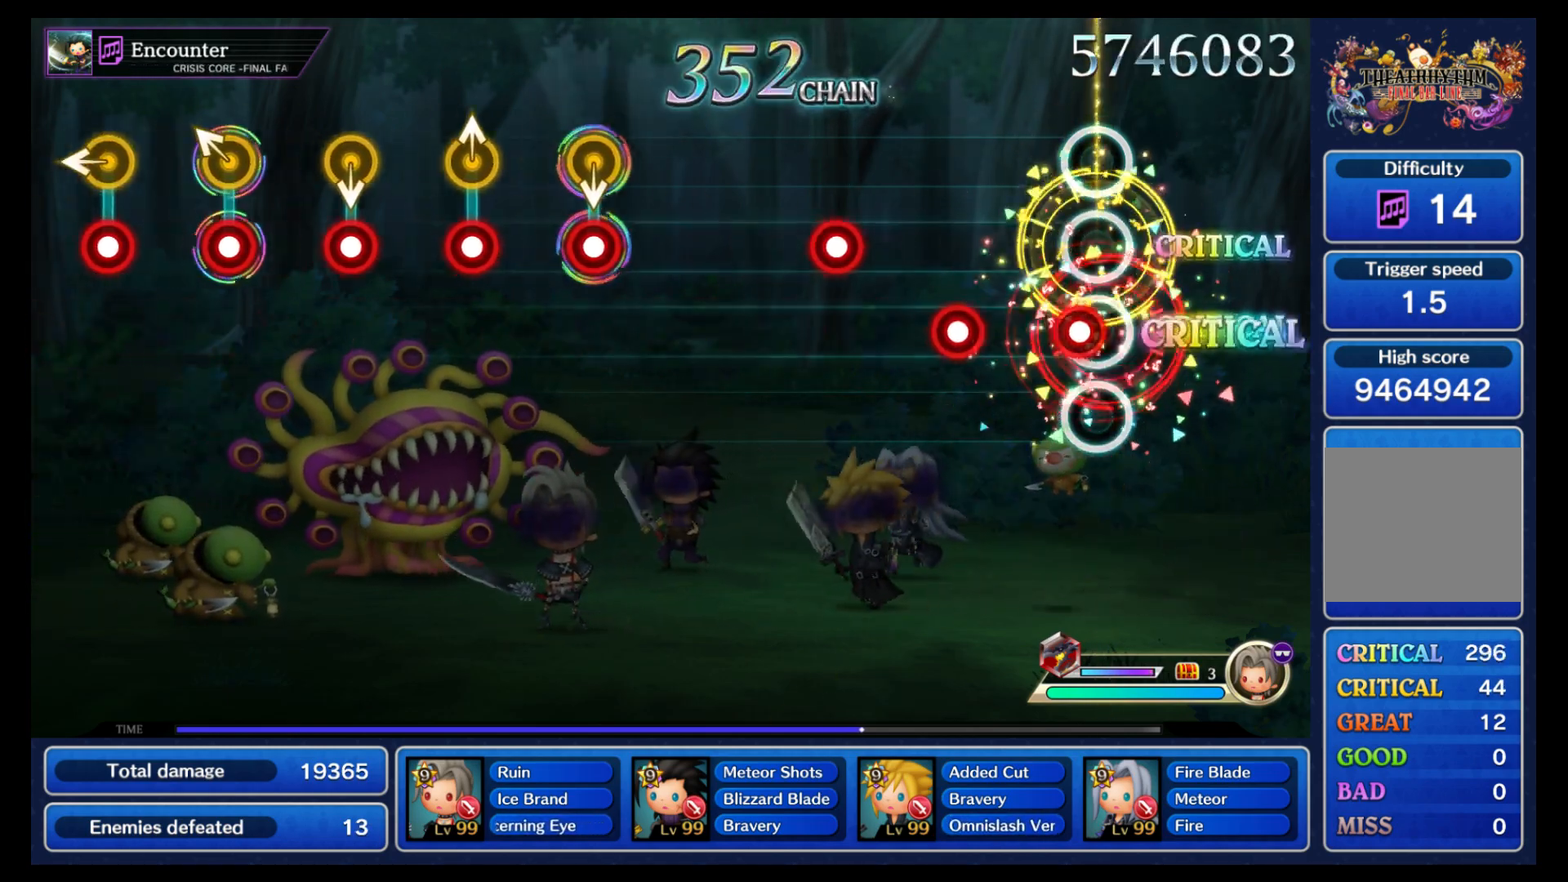
{"buttons": ["B"], "left_stick": "center", "right_stick": "center", "events": [[50, "B", "down"], [150, "B", "up"], [250, "B", "down"], [333, "B", "up"], [433, "B", "down"]]}